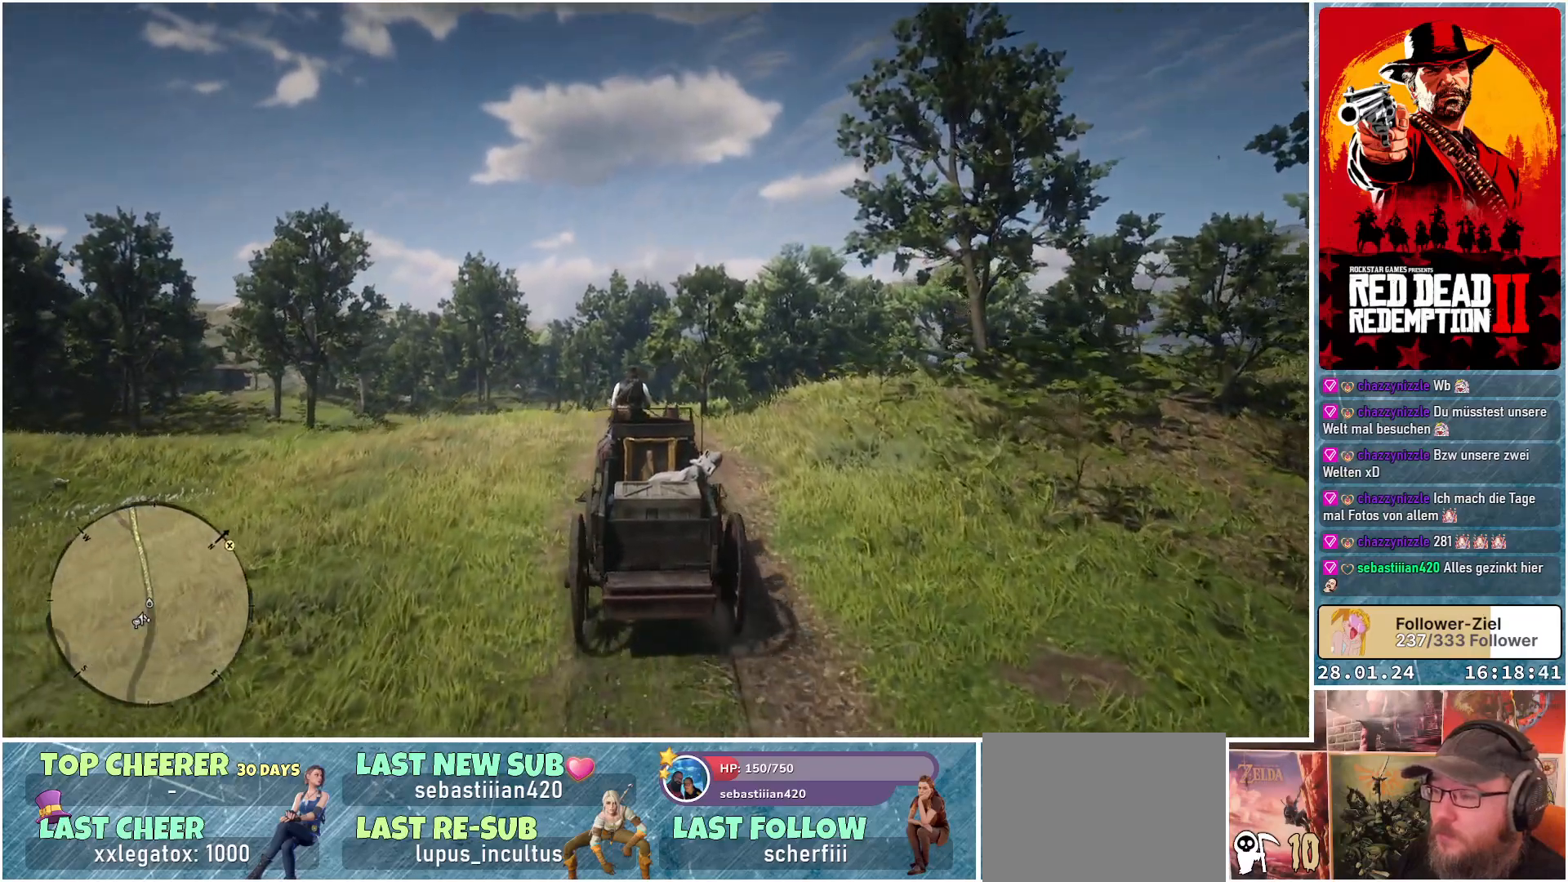
Gameplay with a controller (Xbox layout); each line is a JSON object with the inputs held at the frame after it. "events" lists button and stick changes between this image and that frame as [ms after this image, input, new state], when the widget could be followed in between.
{"buttons": ["A"], "left_stick": "up-left", "right_stick": "center", "events": [[417, "left_stick", "up-left"]]}
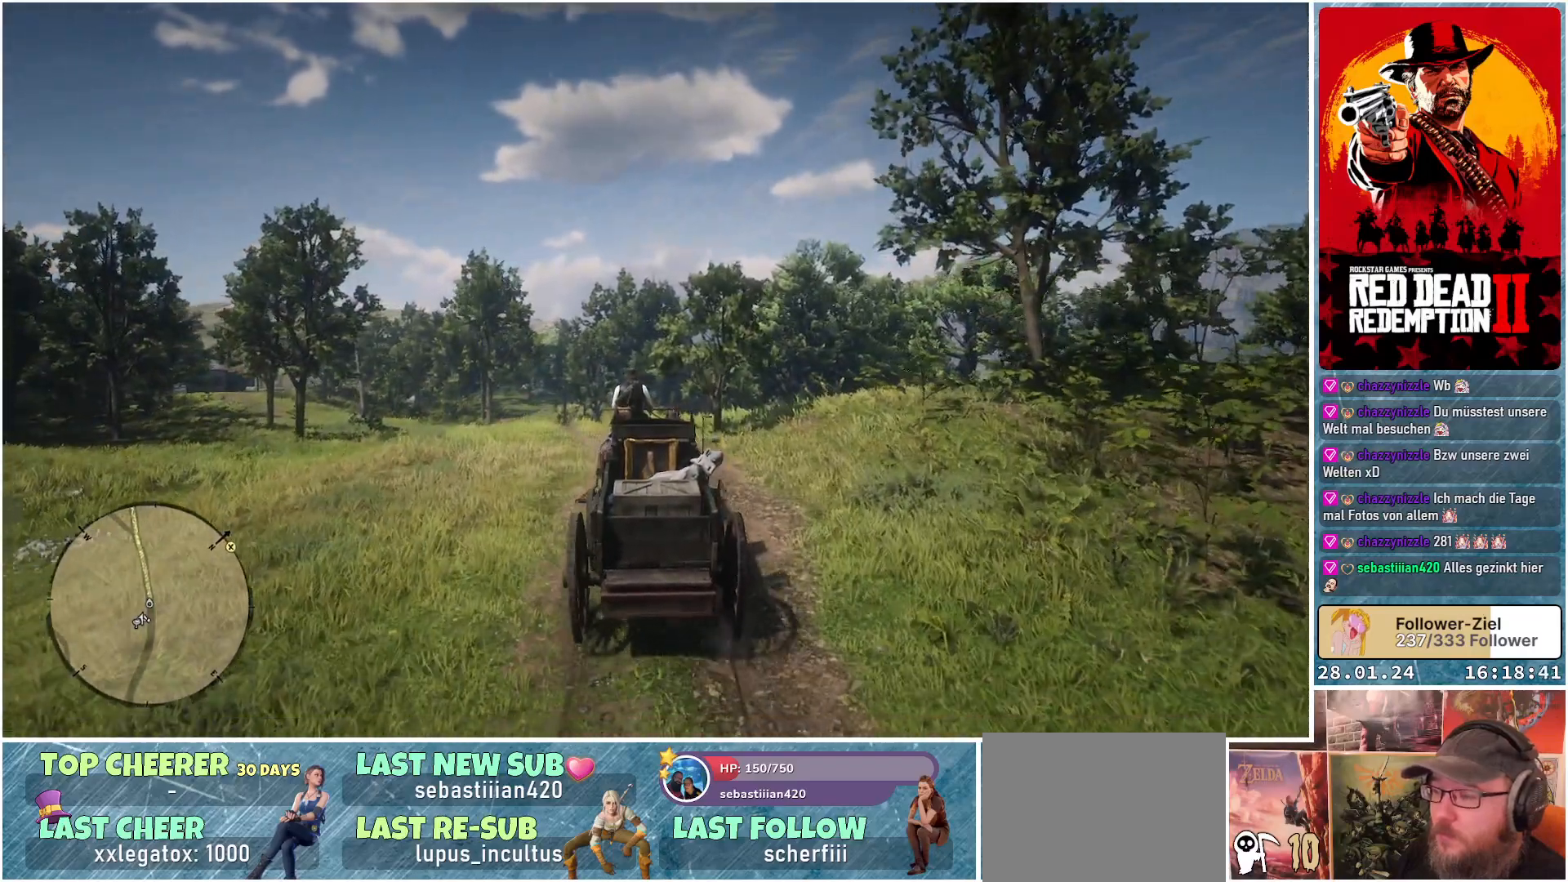
{"buttons": ["A"], "left_stick": "up-left", "right_stick": "center", "events": [[151, "left_stick", "center"], [434, "left_stick", "up-left"]]}
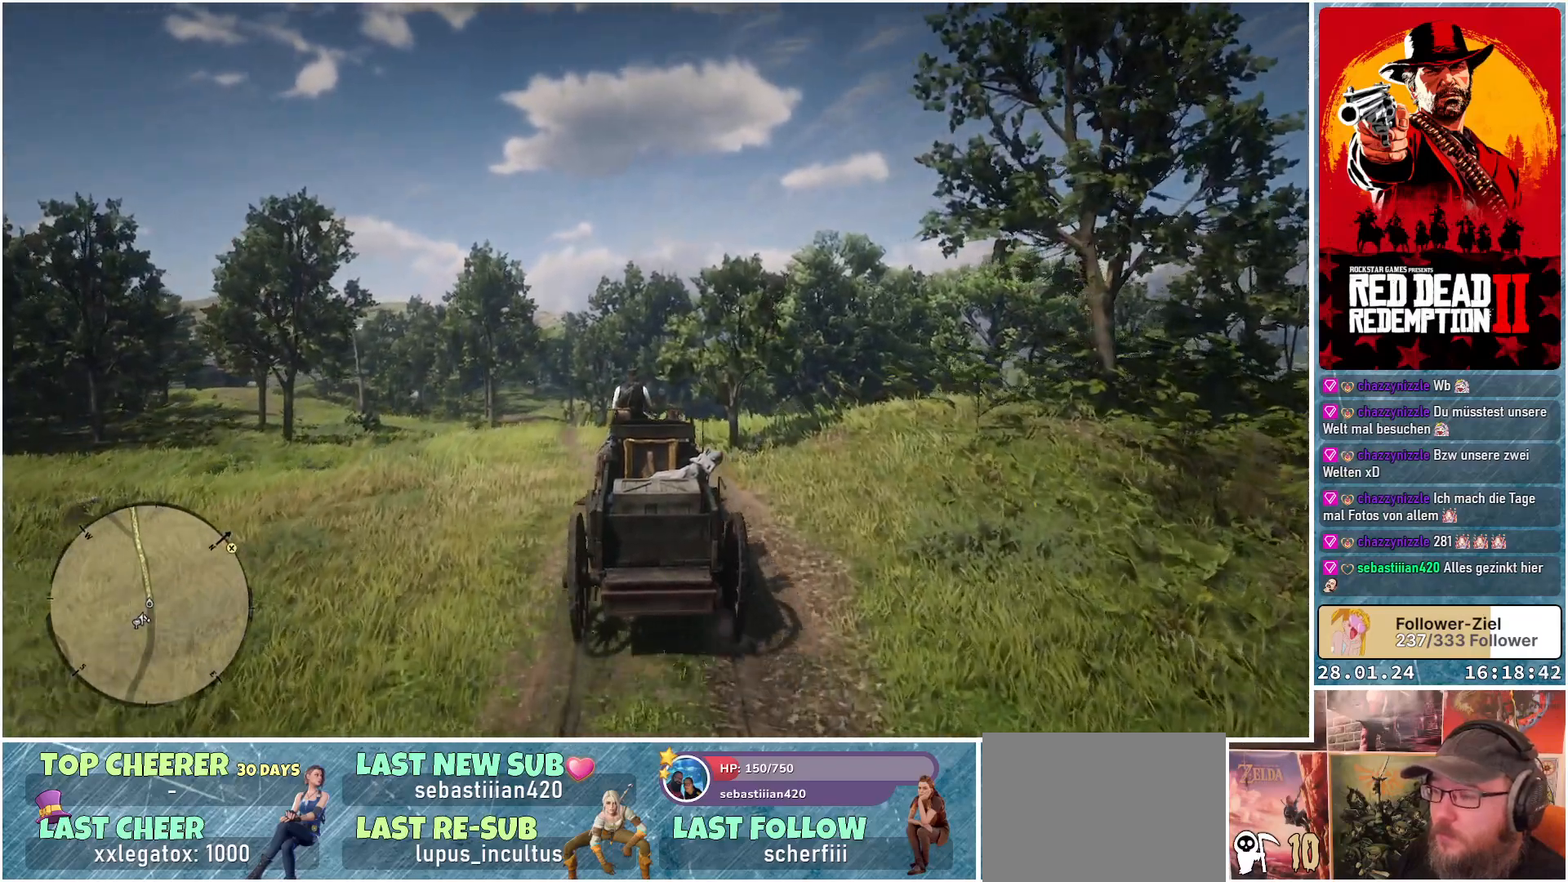
{"buttons": ["A"], "left_stick": "center", "right_stick": "center", "events": [[334, "left_stick", "center"]]}
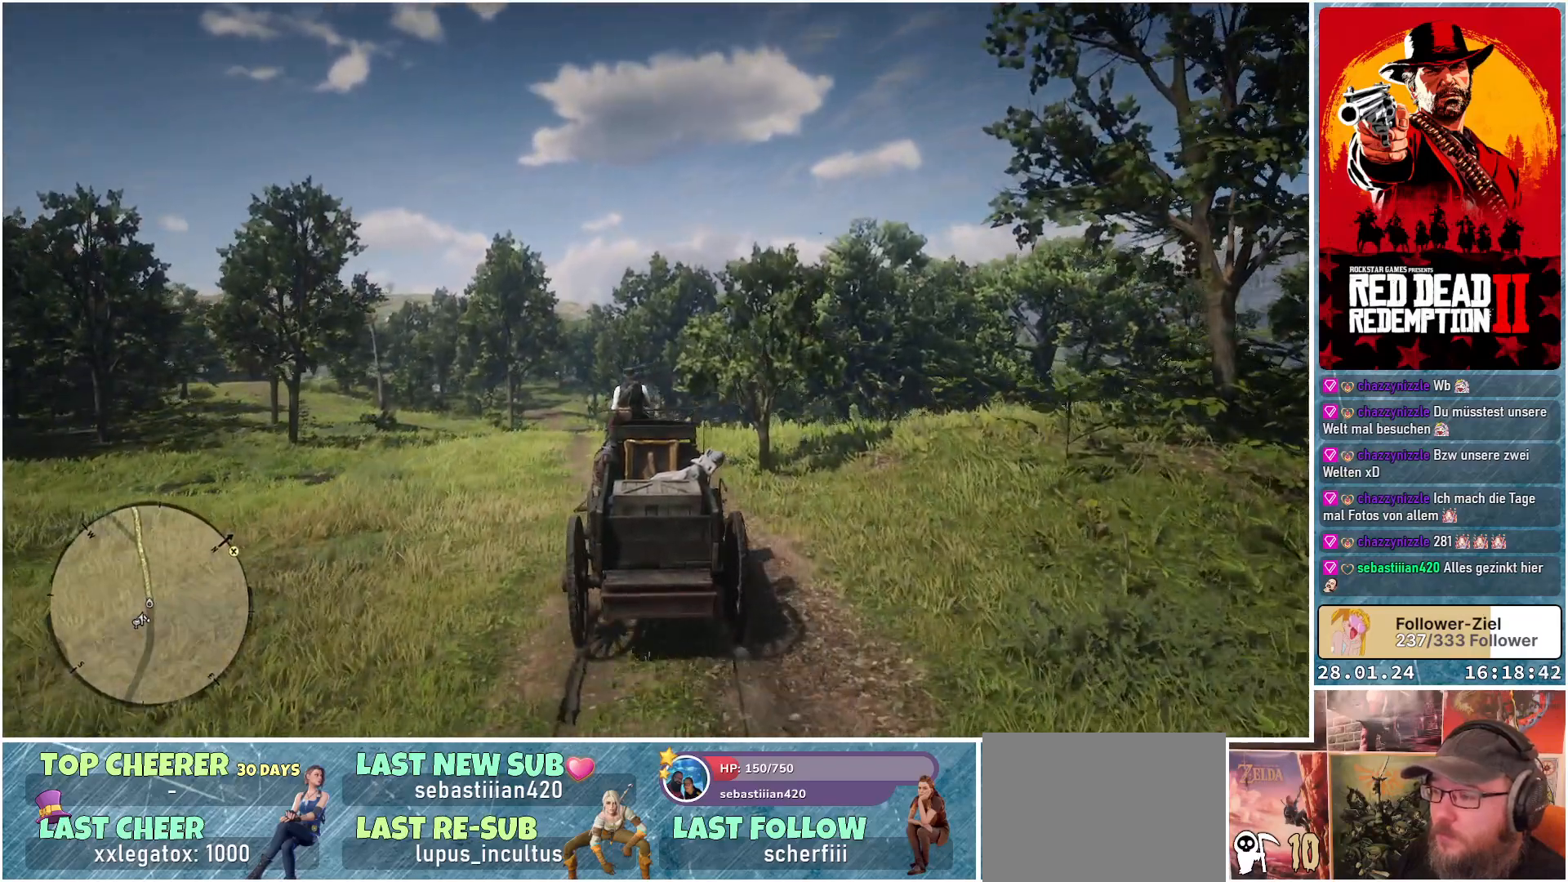
{"buttons": ["A"], "left_stick": "center", "right_stick": "center", "events": [[151, "left_stick", "up-left"], [451, "left_stick", "center"]]}
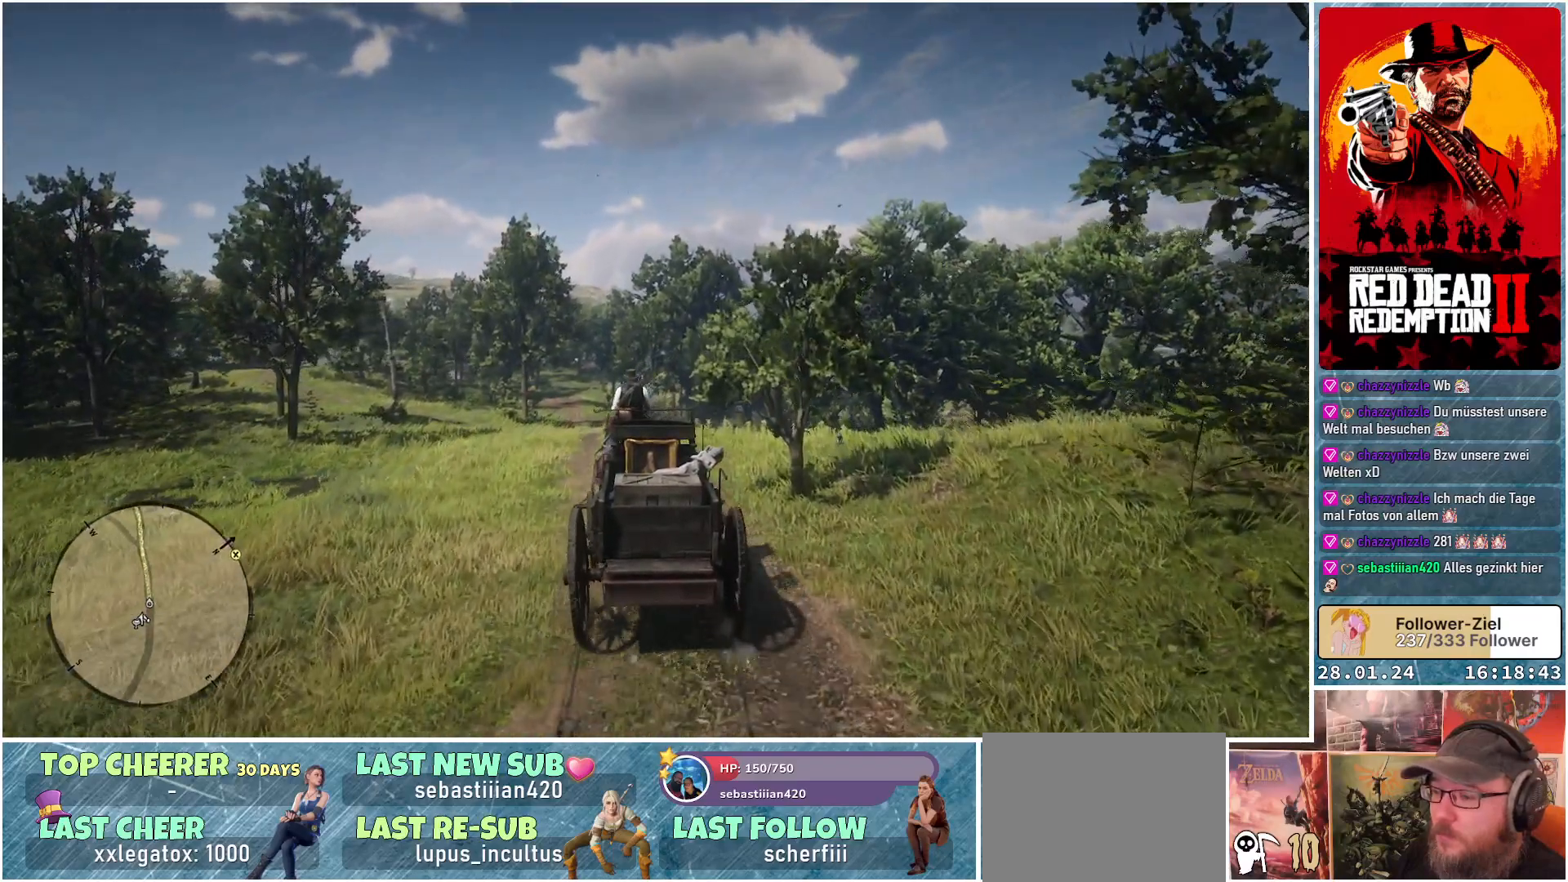
{"buttons": ["A"], "left_stick": "up-left", "right_stick": "center", "events": [[167, "left_stick", "up-left"]]}
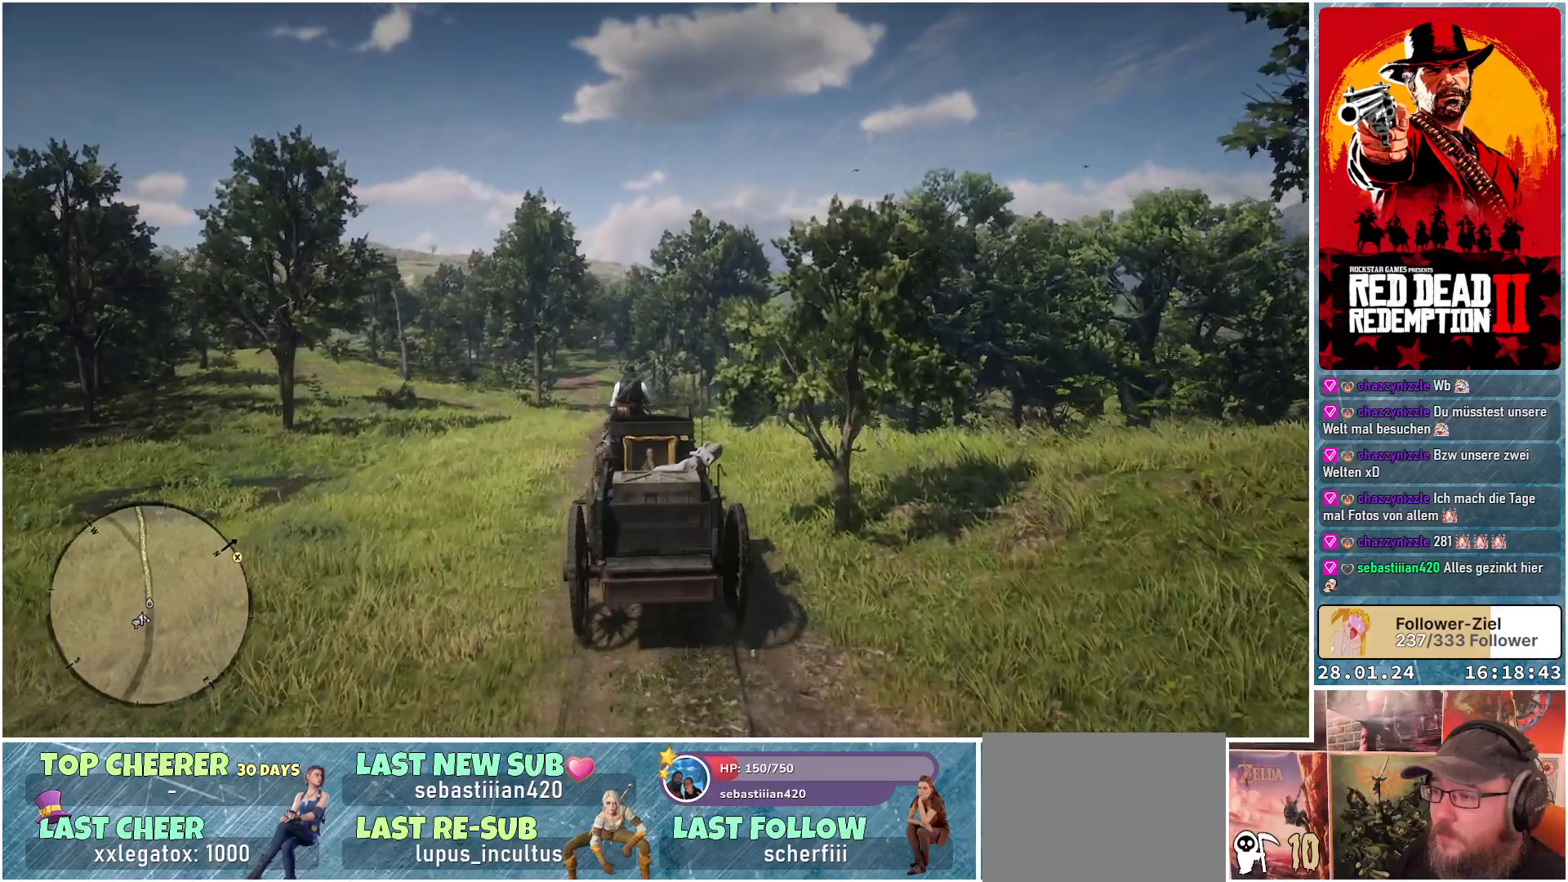
{"buttons": ["A"], "left_stick": "center", "right_stick": "center", "events": [[50, "left_stick", "center"], [284, "left_stick", "up-left"], [384, "left_stick", "center"]]}
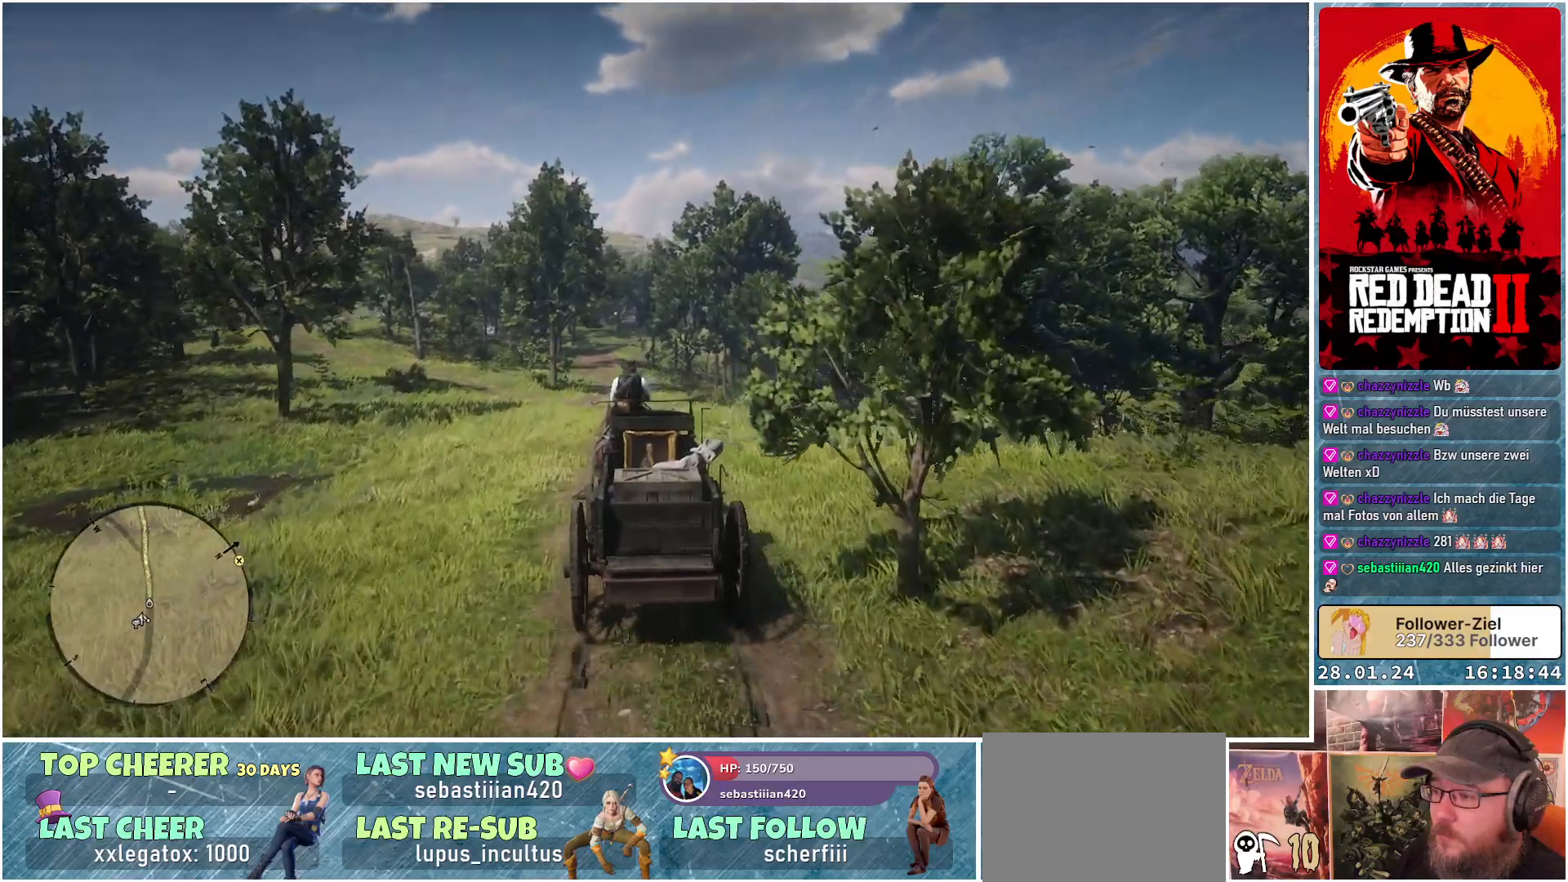
{"buttons": ["A"], "left_stick": "center", "right_stick": "center", "events": []}
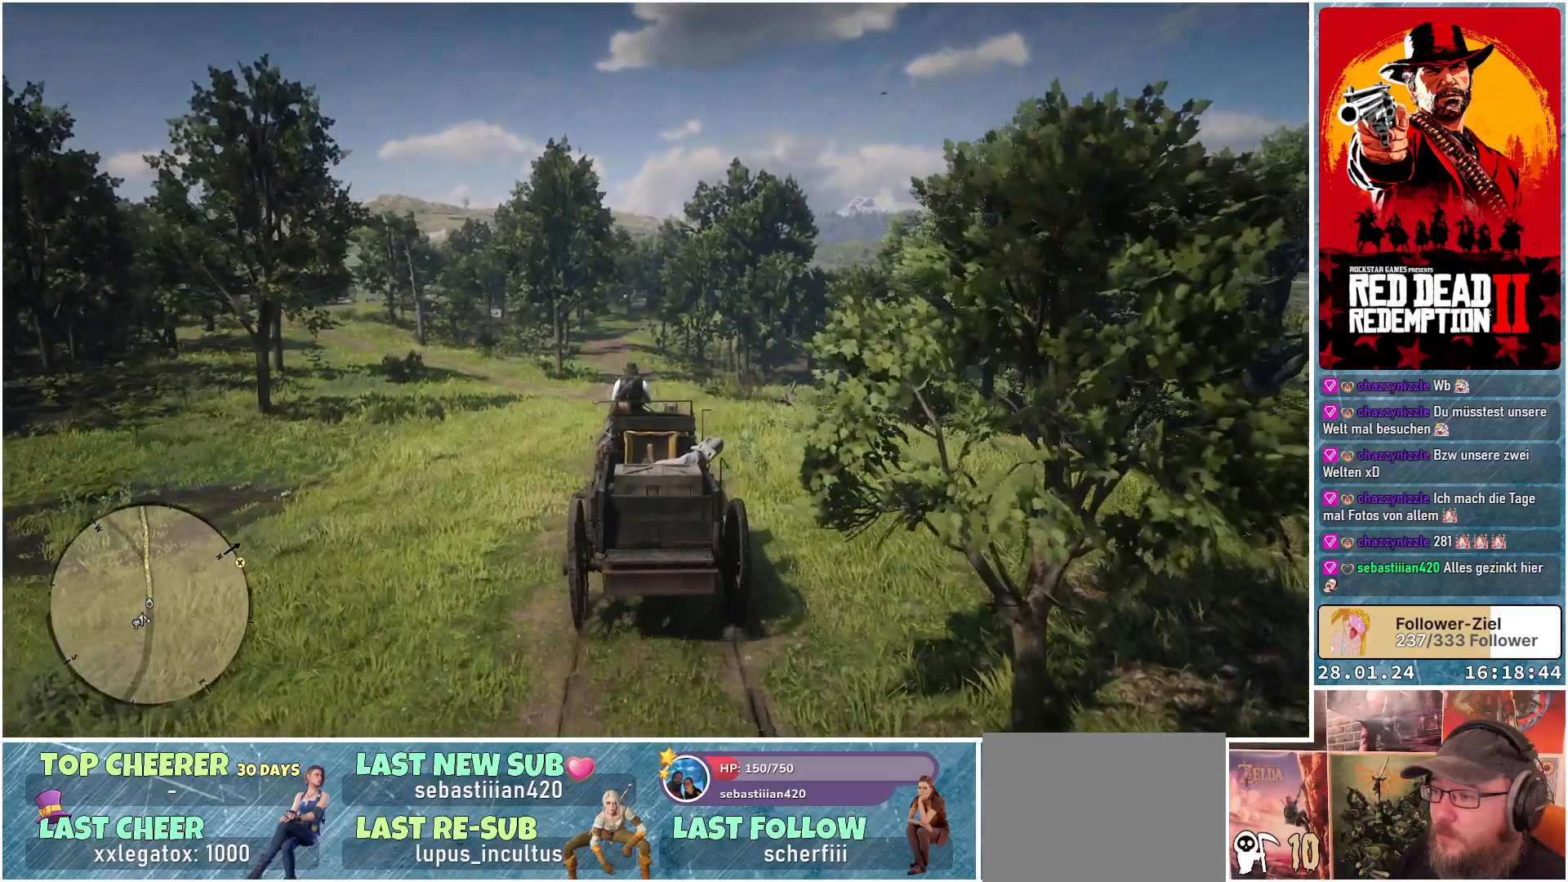
{"buttons": ["A"], "left_stick": "center", "right_stick": "center", "events": []}
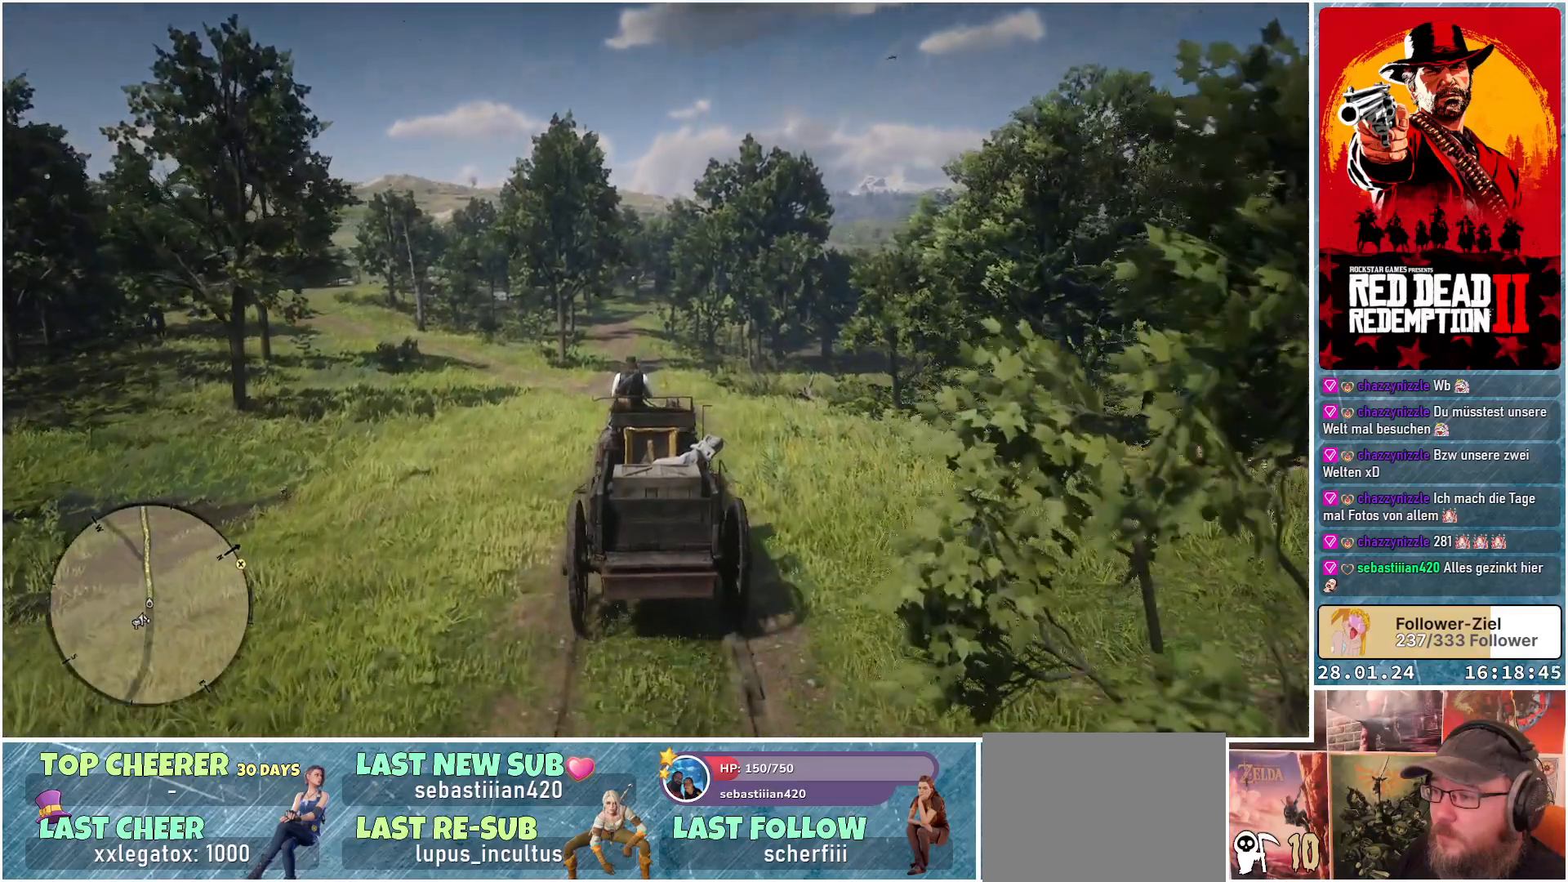
{"buttons": ["A"], "left_stick": "center", "right_stick": "center", "events": []}
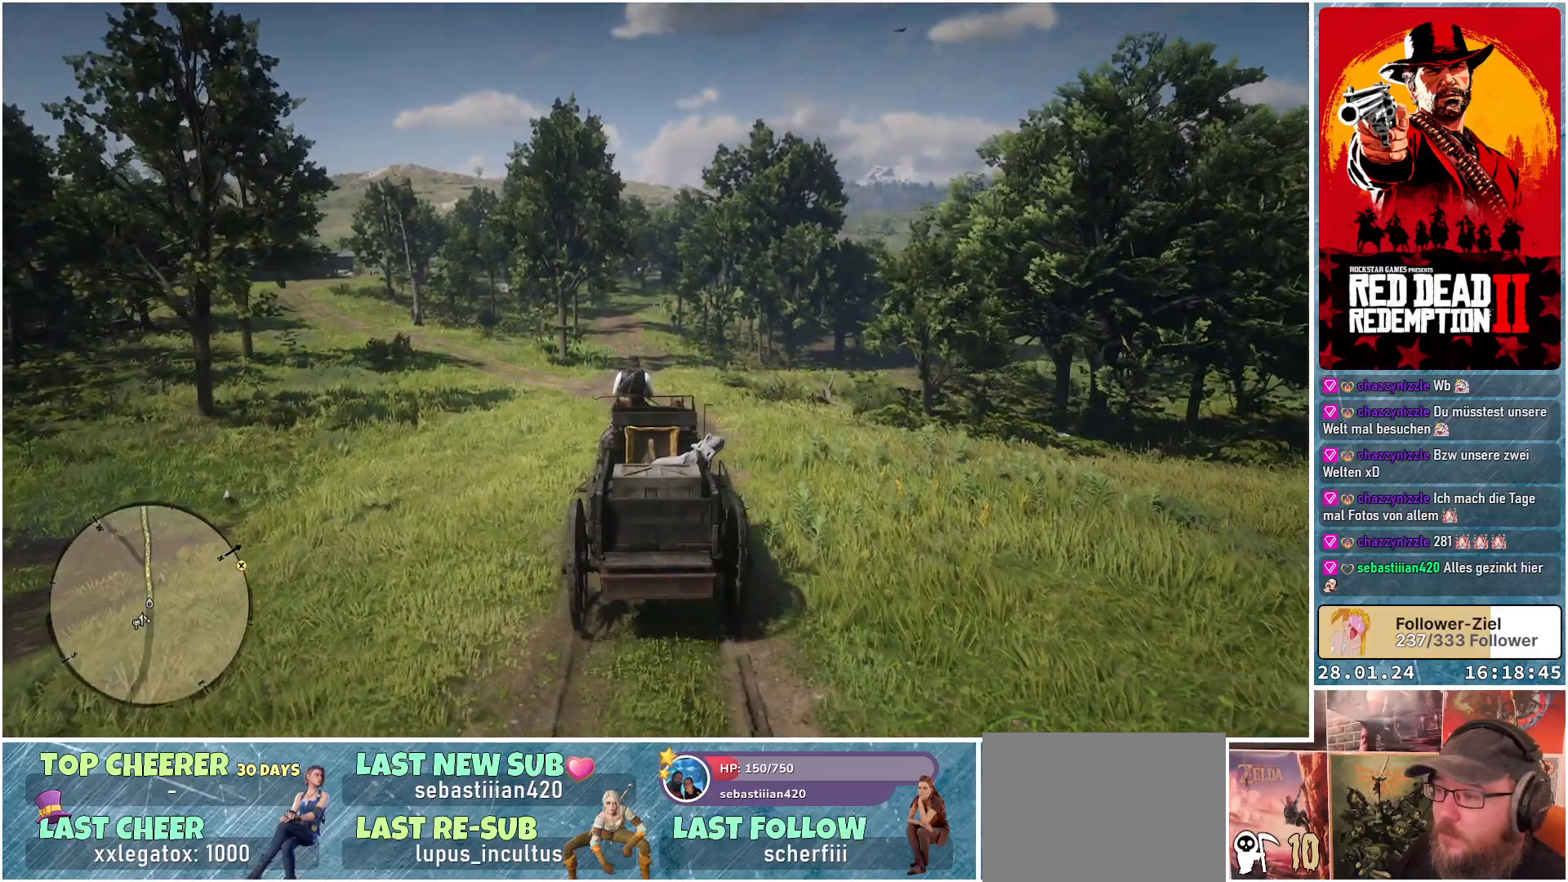
{"buttons": ["A"], "left_stick": "center", "right_stick": "center", "events": []}
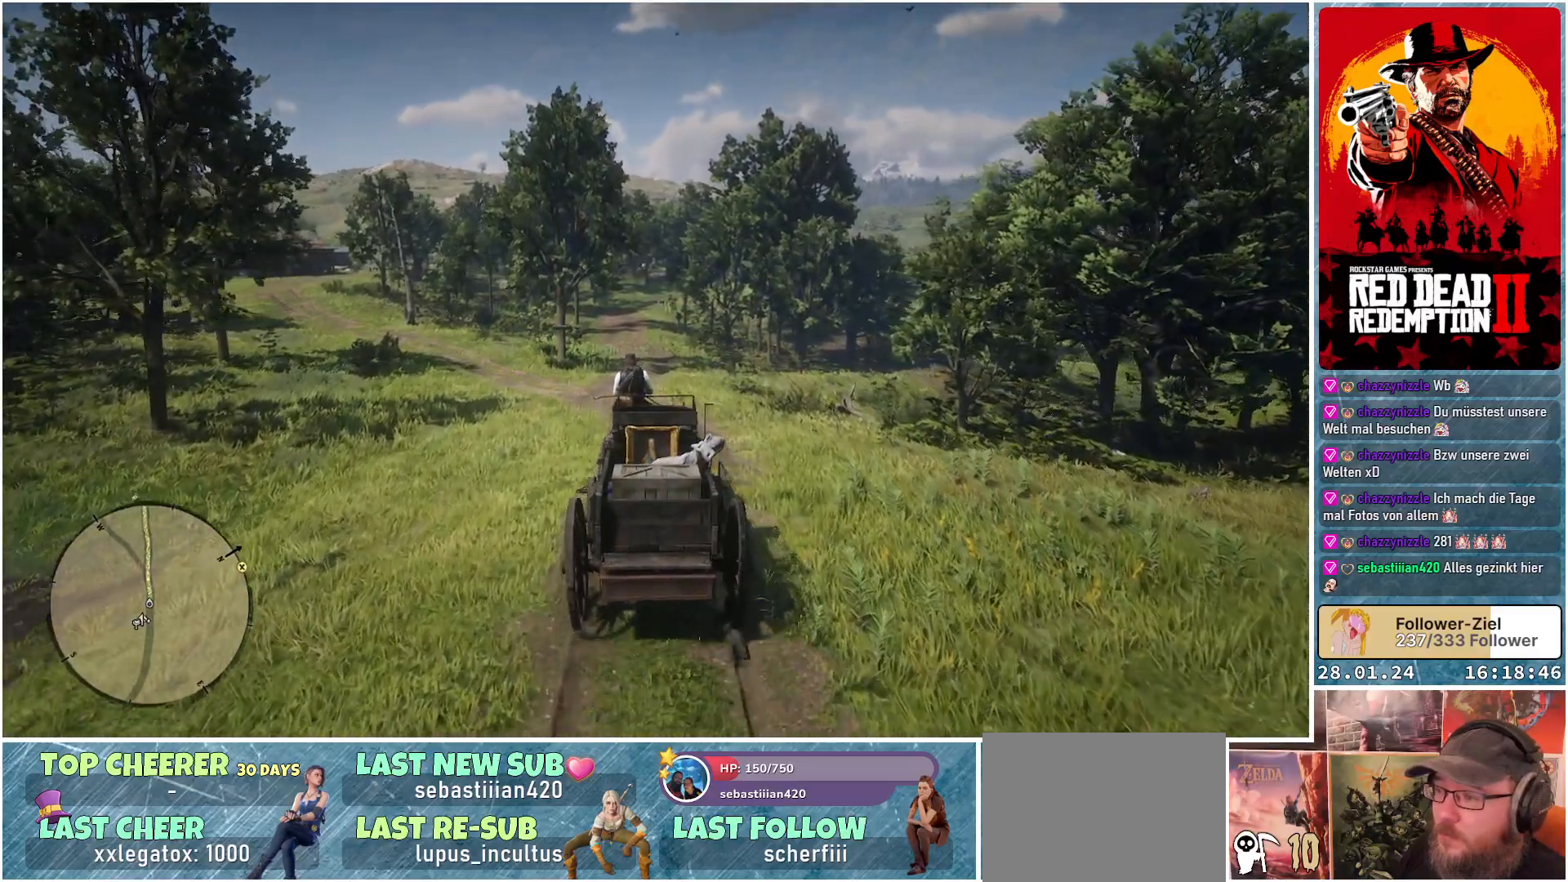
{"buttons": ["A"], "left_stick": "left", "right_stick": "center", "events": [[500, "left_stick", "left"]]}
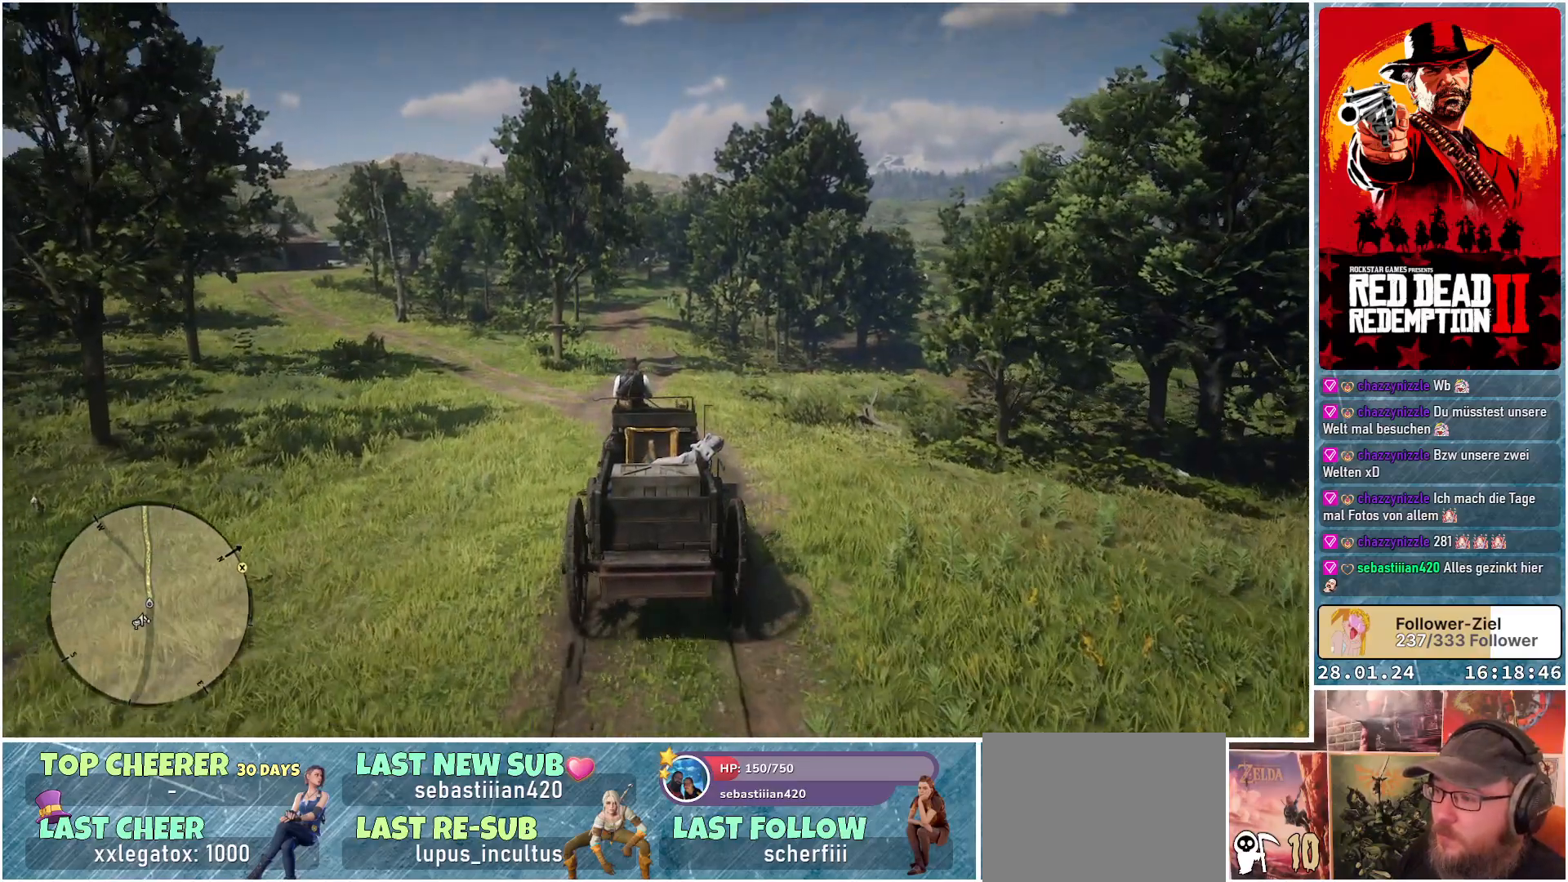
{"buttons": ["A"], "left_stick": "center", "right_stick": "center", "events": [[217, "left_stick", "center"]]}
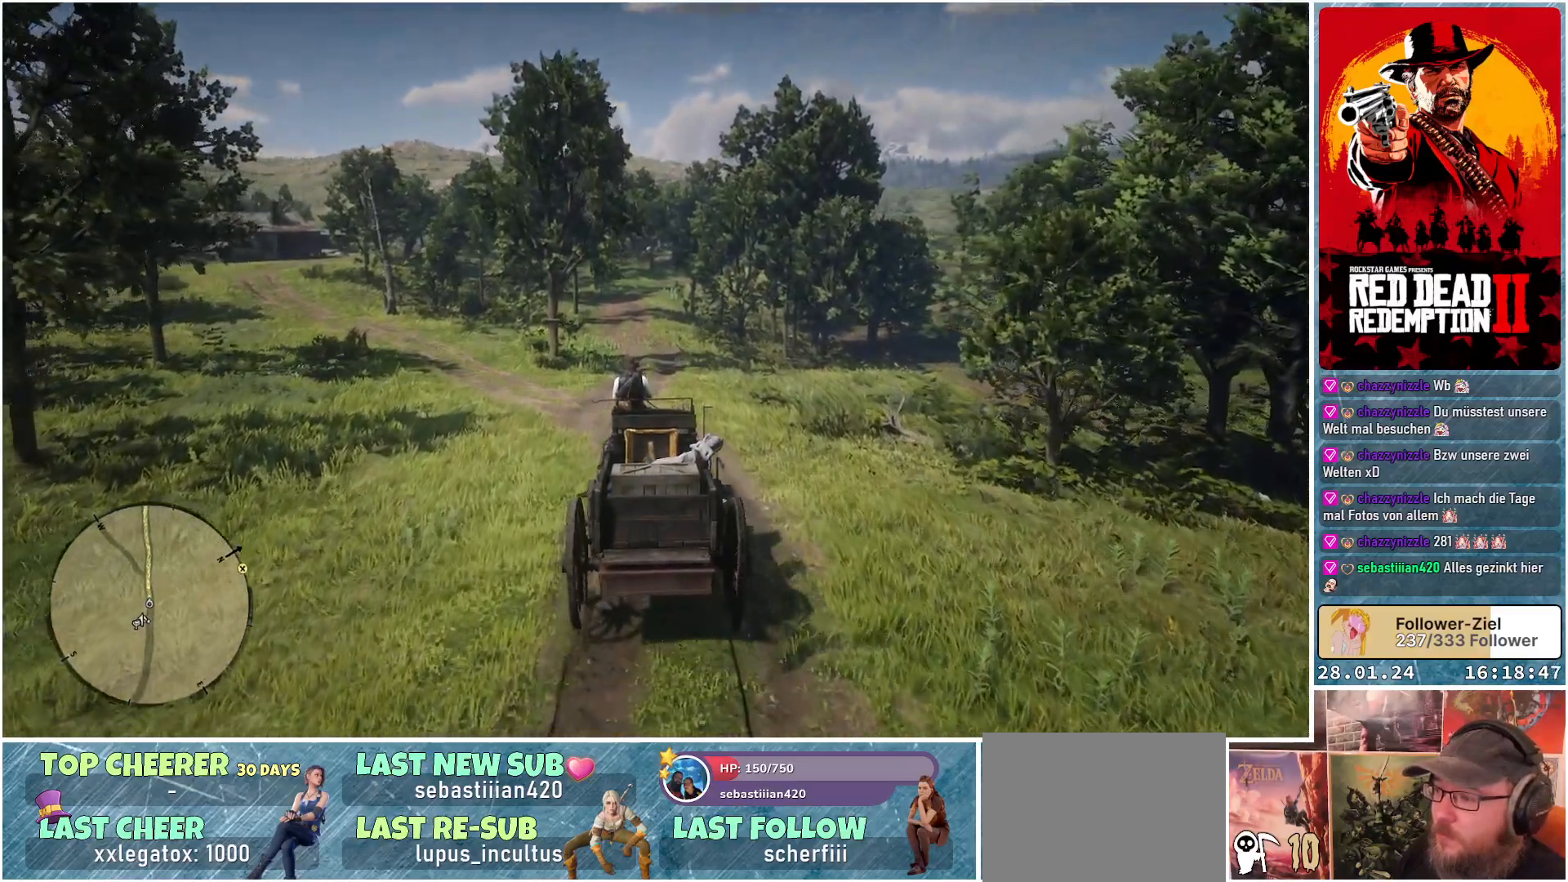
{"buttons": ["A"], "left_stick": "center", "right_stick": "center", "events": []}
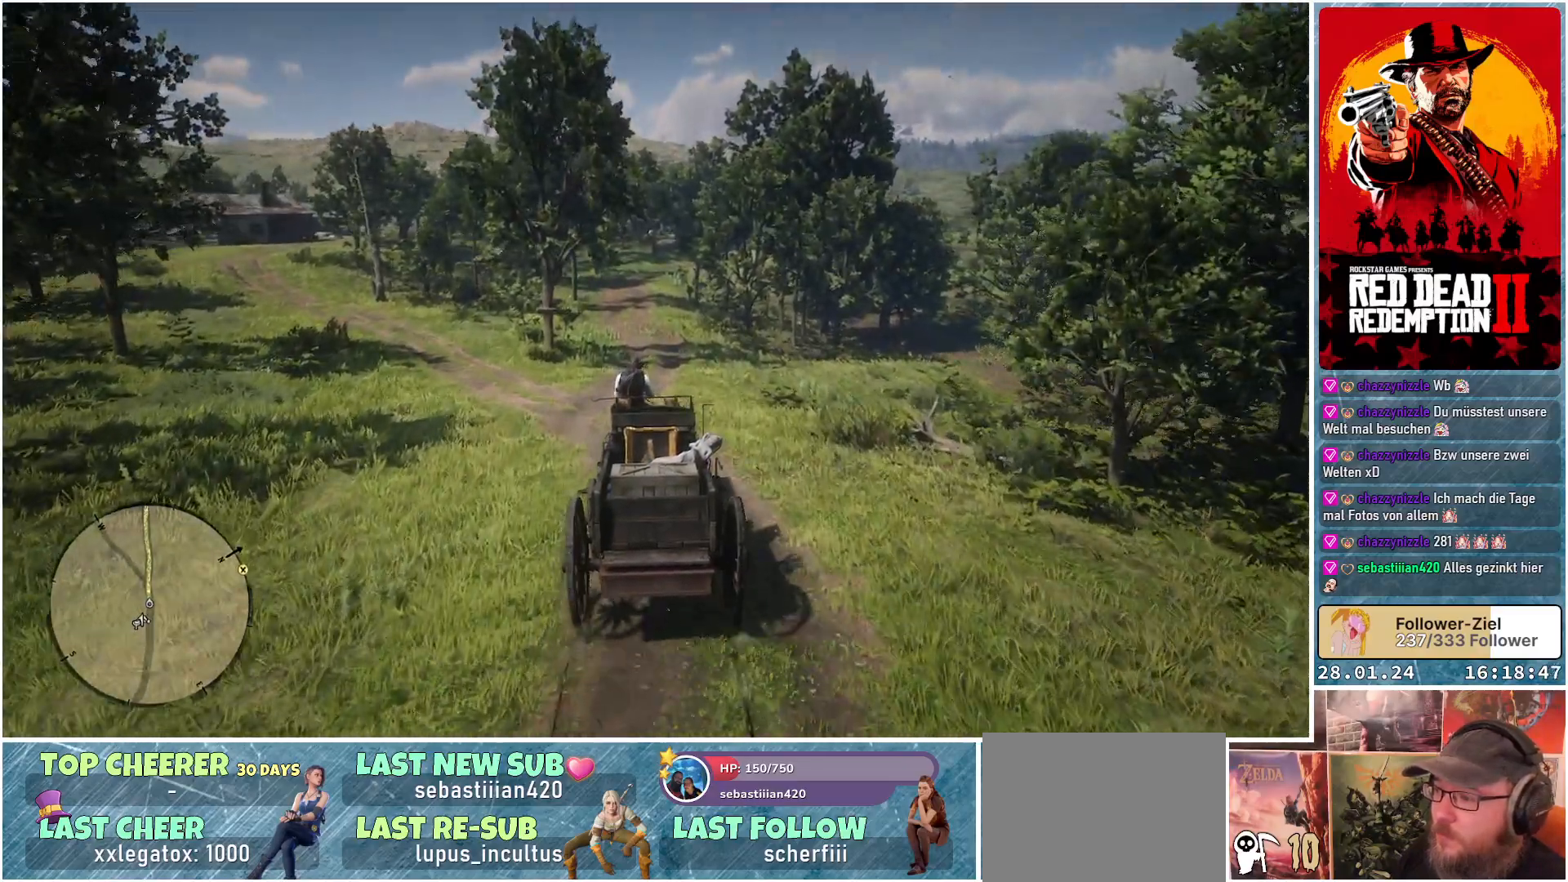
{"buttons": ["A"], "left_stick": "center", "right_stick": "center", "events": []}
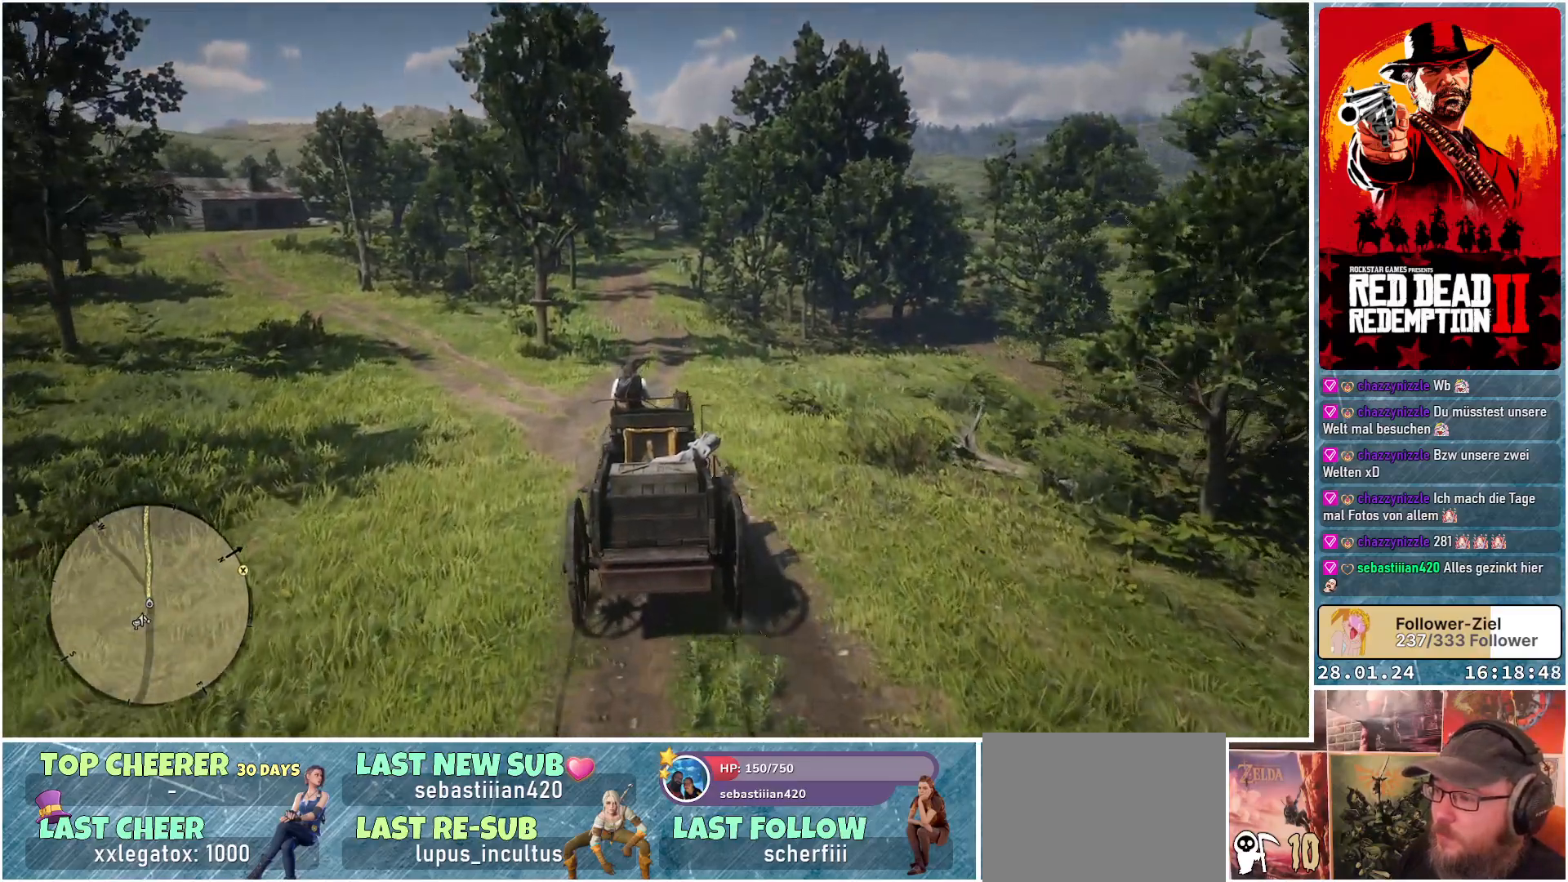
{"buttons": ["A"], "left_stick": "center", "right_stick": "center", "events": []}
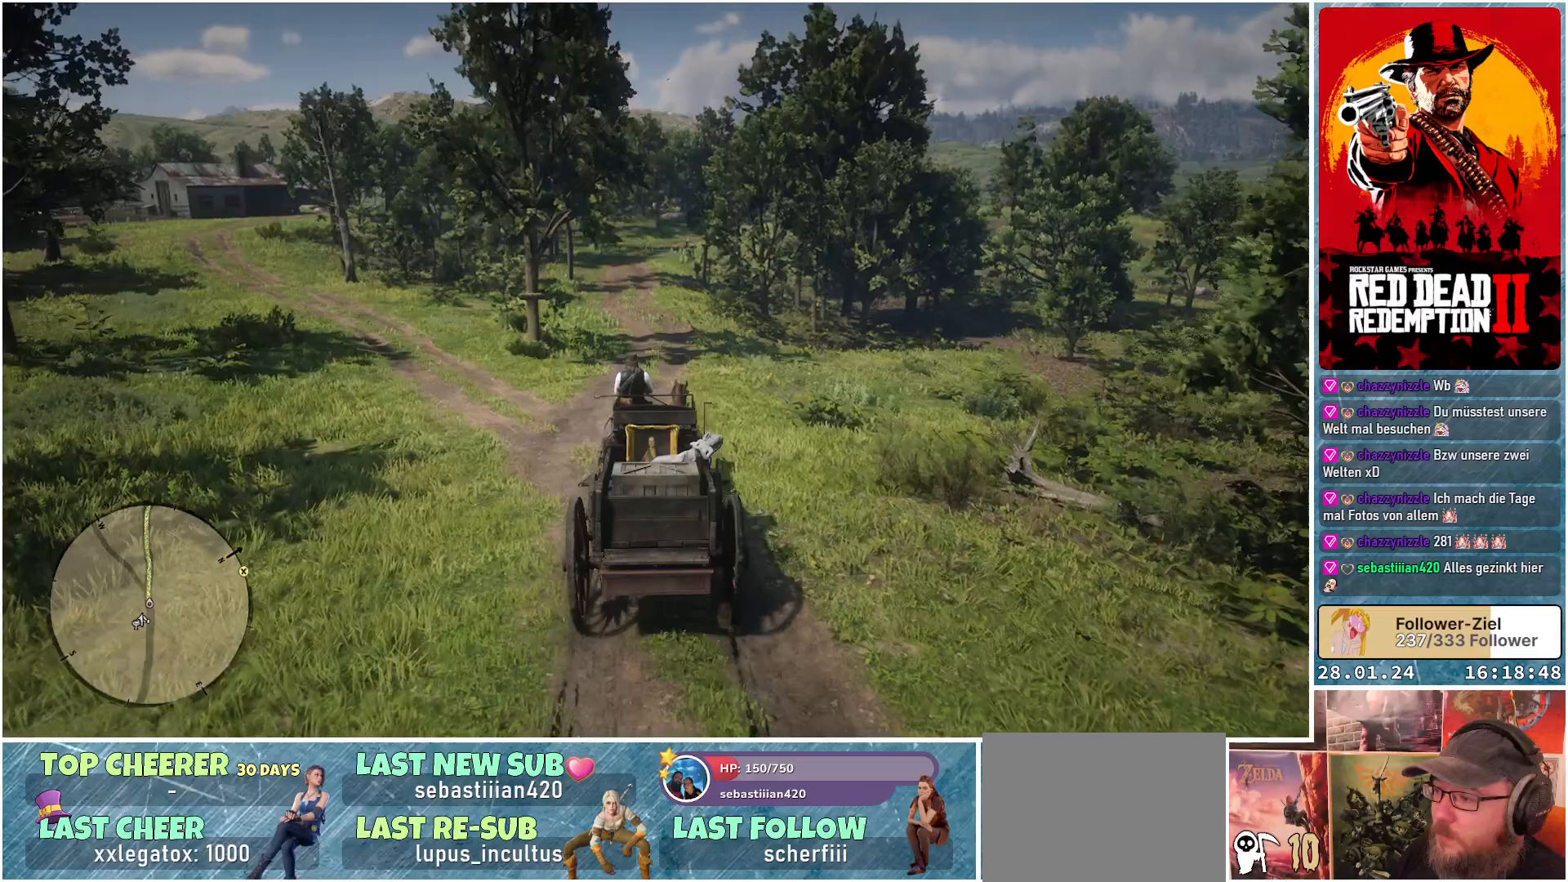
{"buttons": ["A"], "left_stick": "left", "right_stick": "center", "events": [[367, "left_stick", "left"]]}
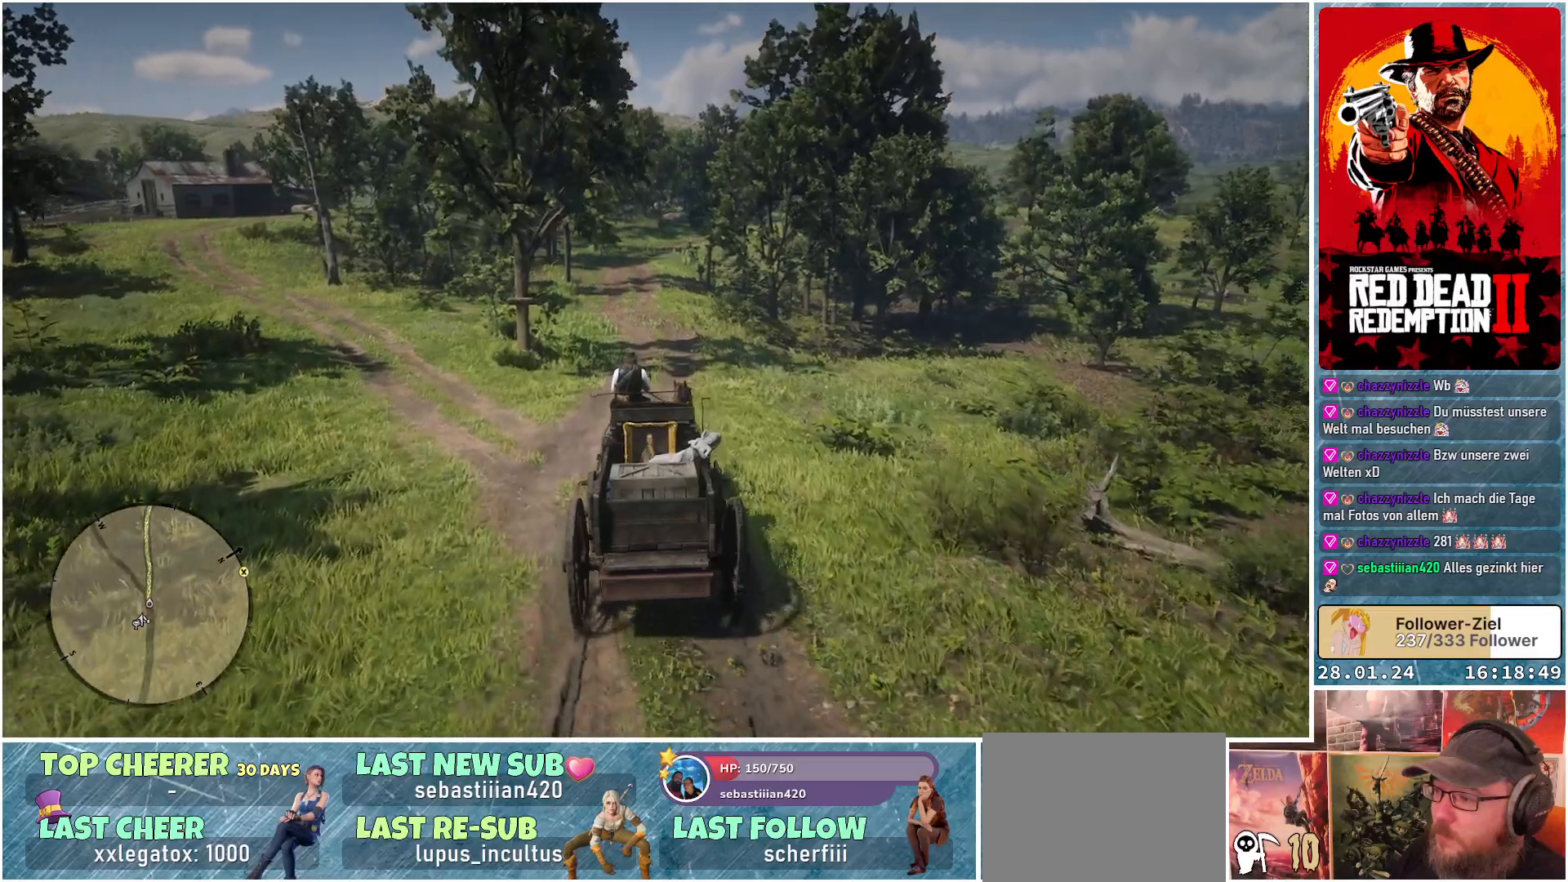
{"buttons": ["A"], "left_stick": "center", "right_stick": "center", "events": [[83, "left_stick", "center"]]}
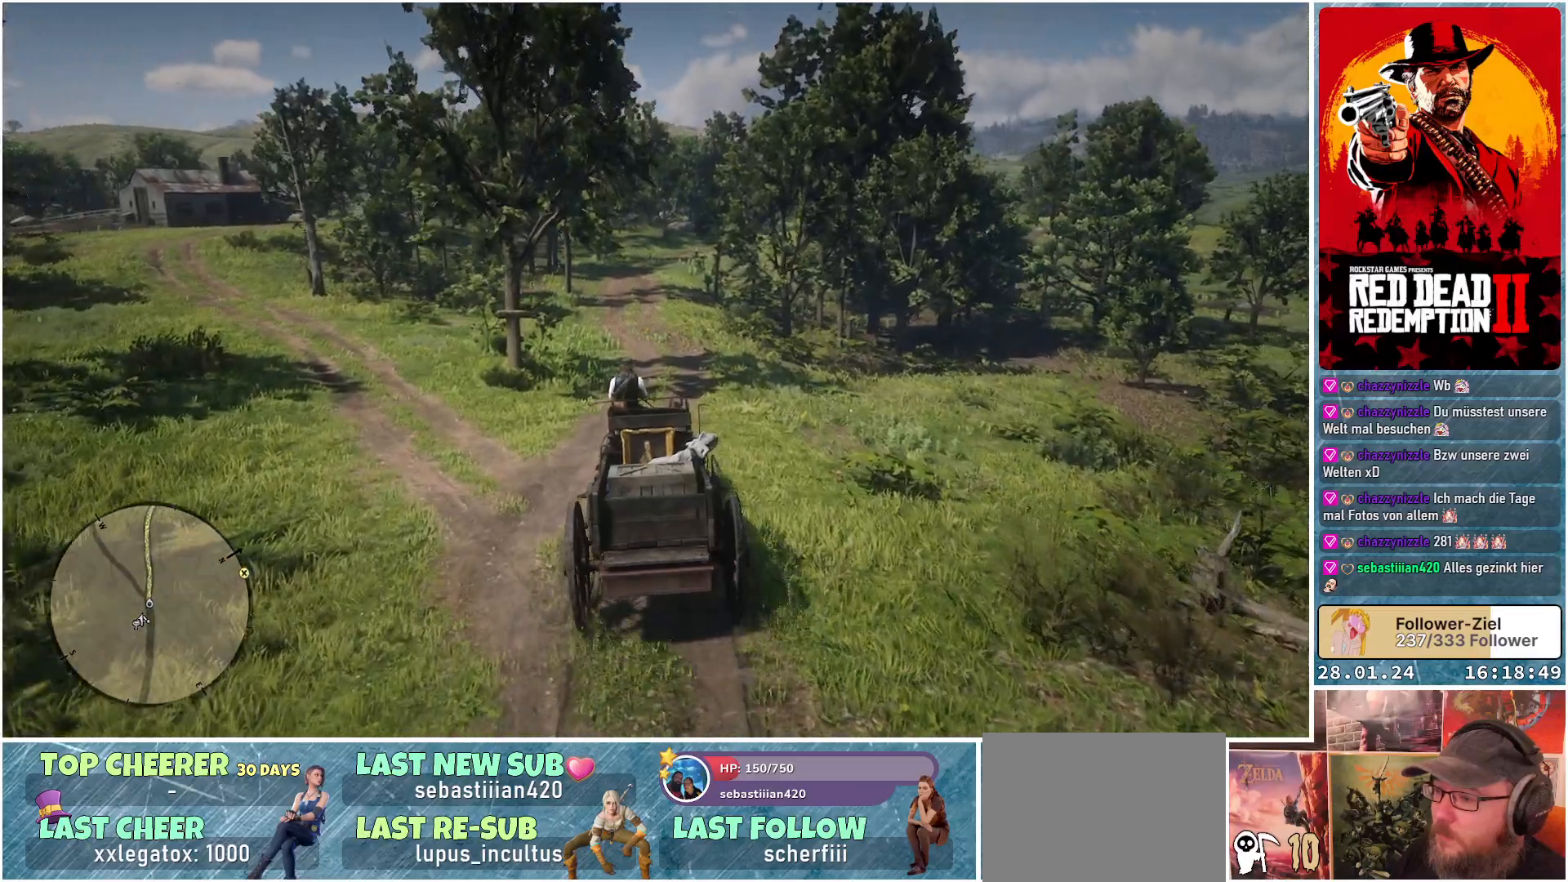
{"buttons": ["A"], "left_stick": "center", "right_stick": "center", "events": []}
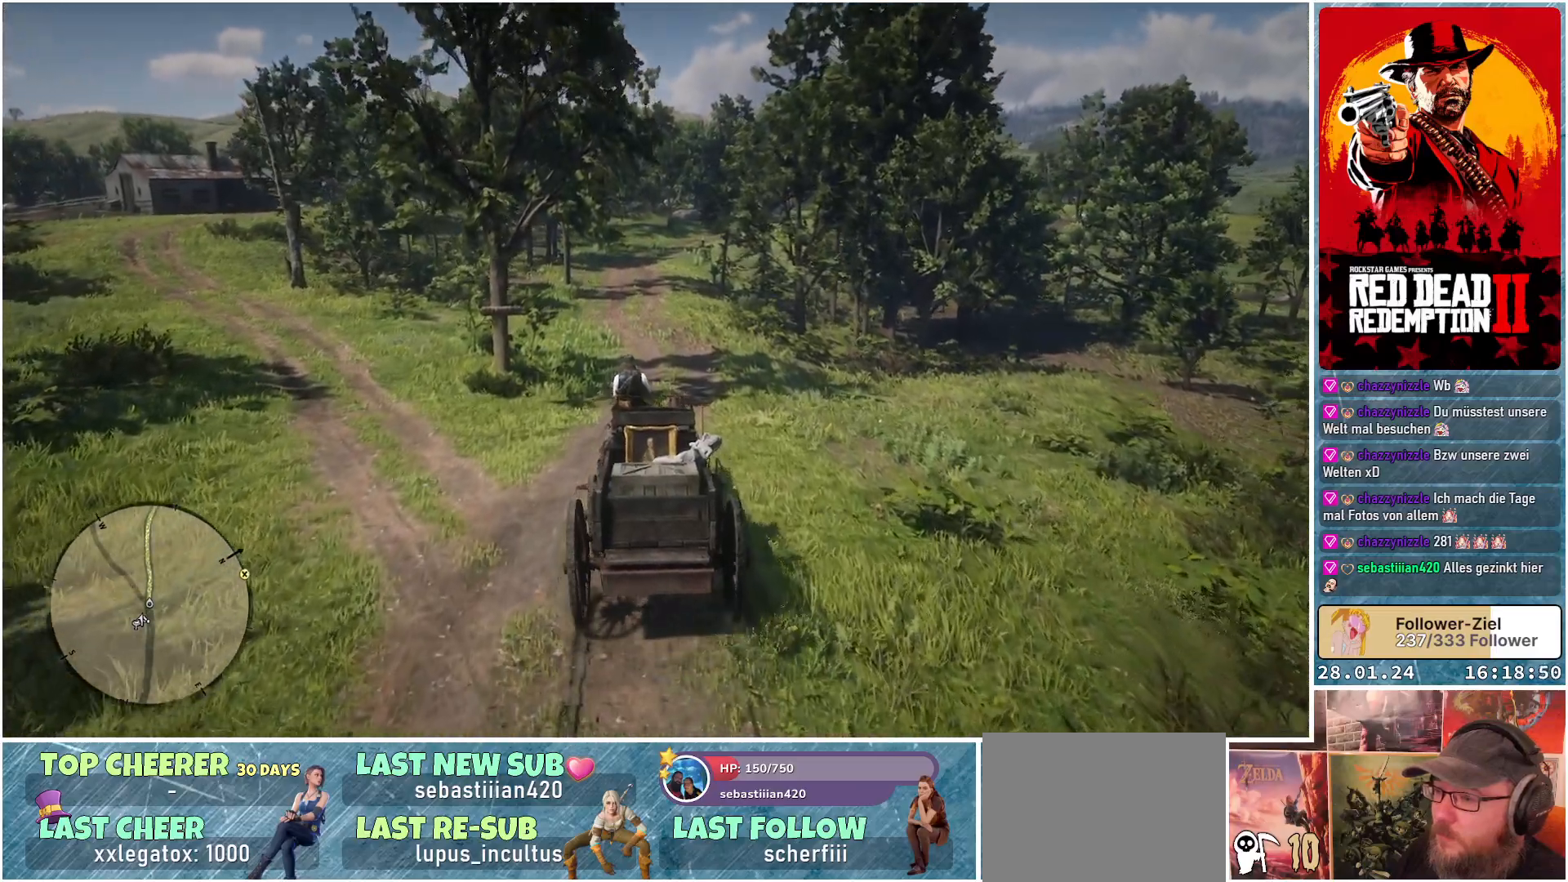
{"buttons": ["A"], "left_stick": "center", "right_stick": "center", "events": []}
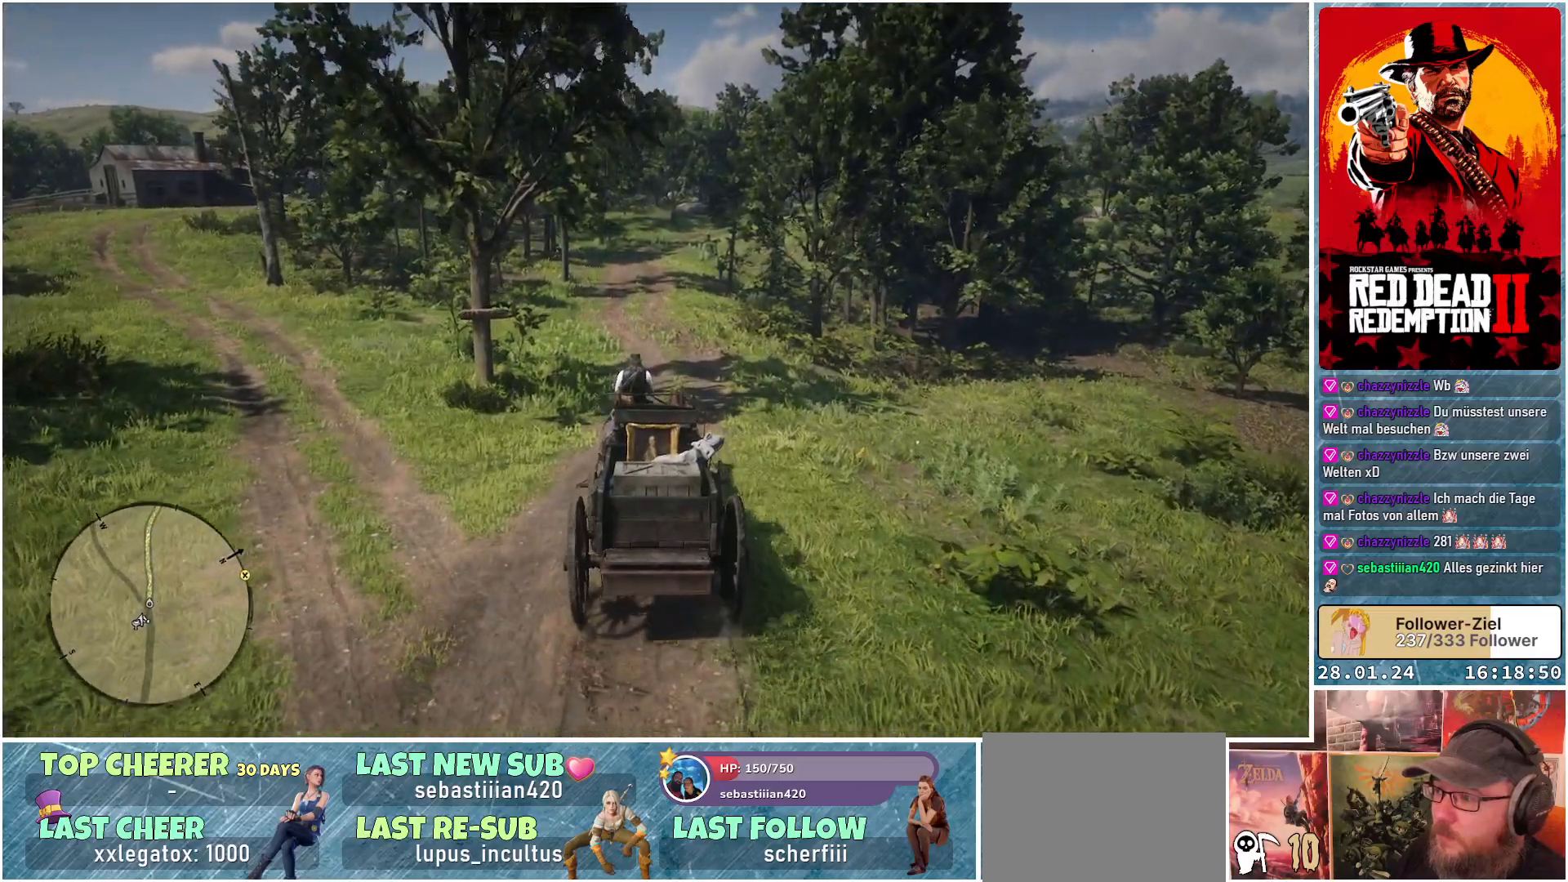
{"buttons": ["A"], "left_stick": "center", "right_stick": "center", "events": []}
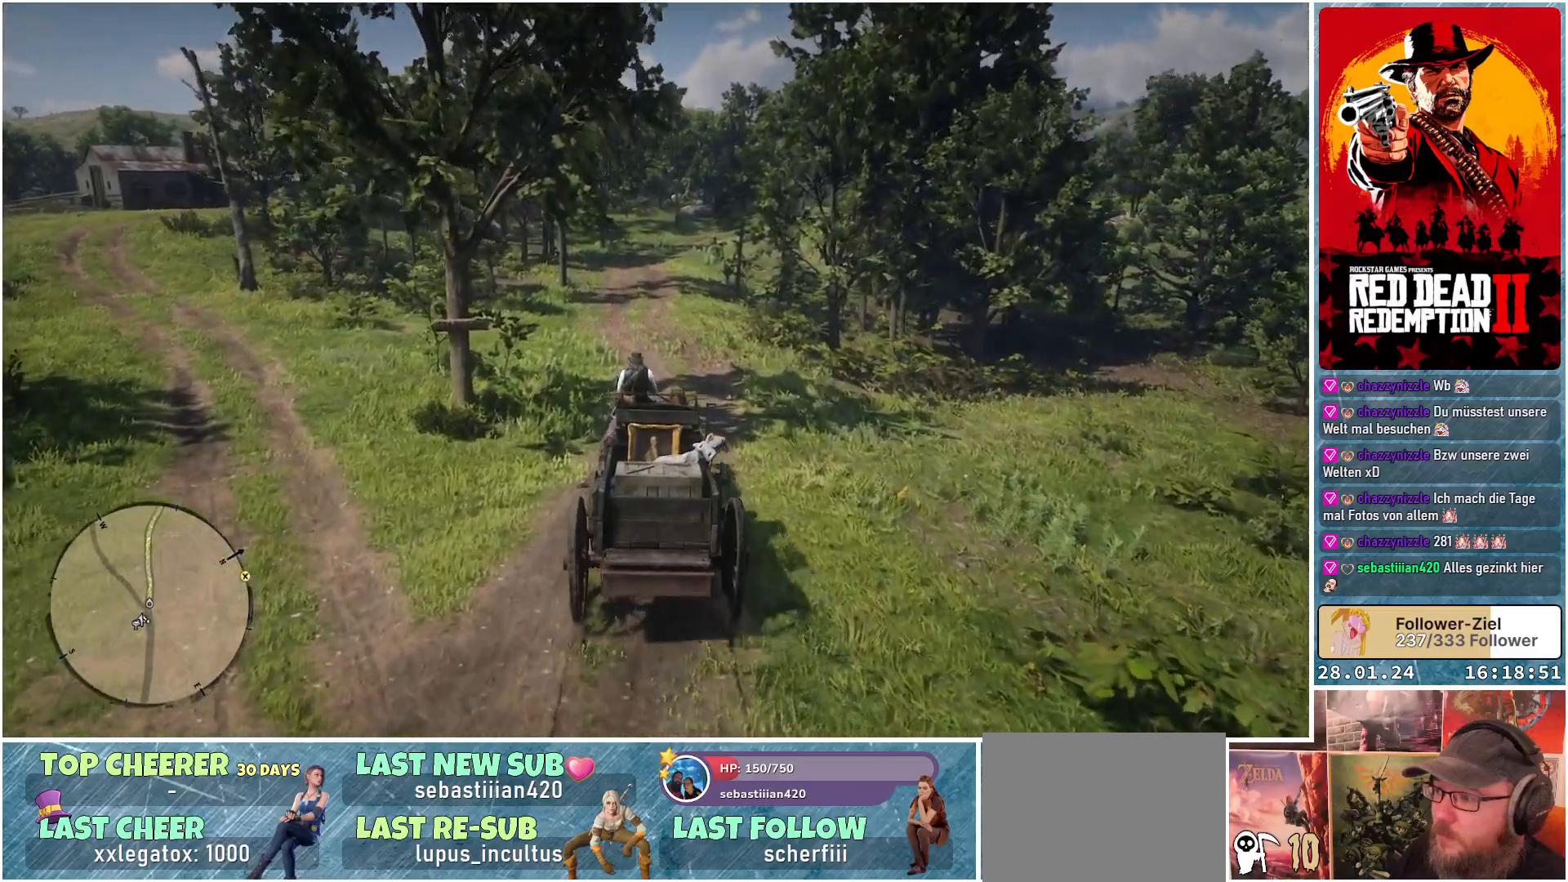
{"buttons": ["A"], "left_stick": "center", "right_stick": "center", "events": [[284, "A", "up"], [401, "A", "down"]]}
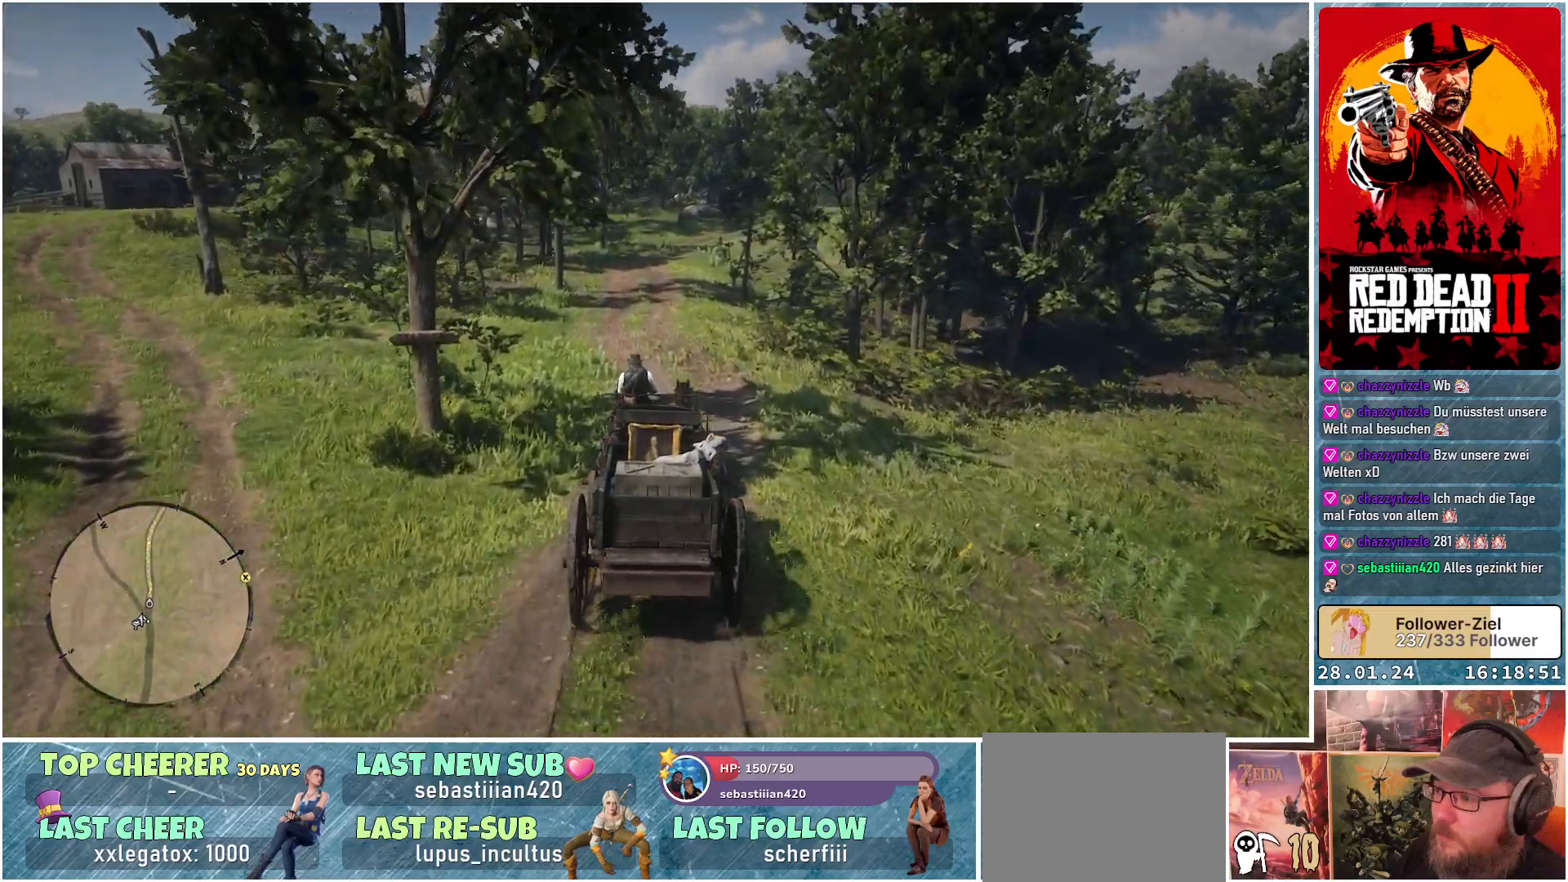
{"buttons": ["A"], "left_stick": "center", "right_stick": "center", "events": []}
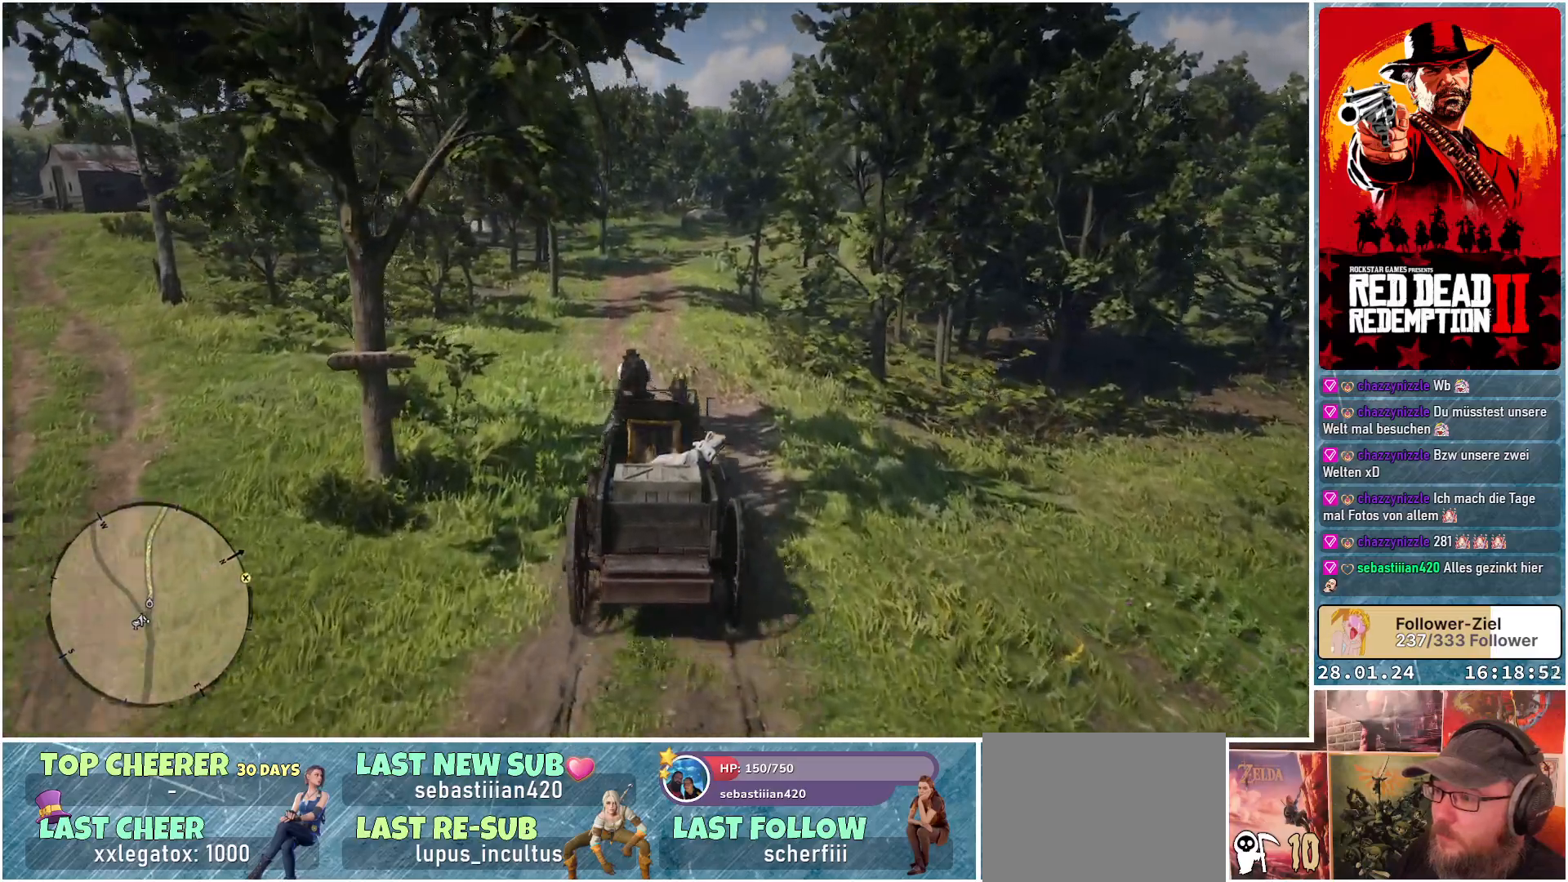
{"buttons": ["A"], "left_stick": "center", "right_stick": "center", "events": []}
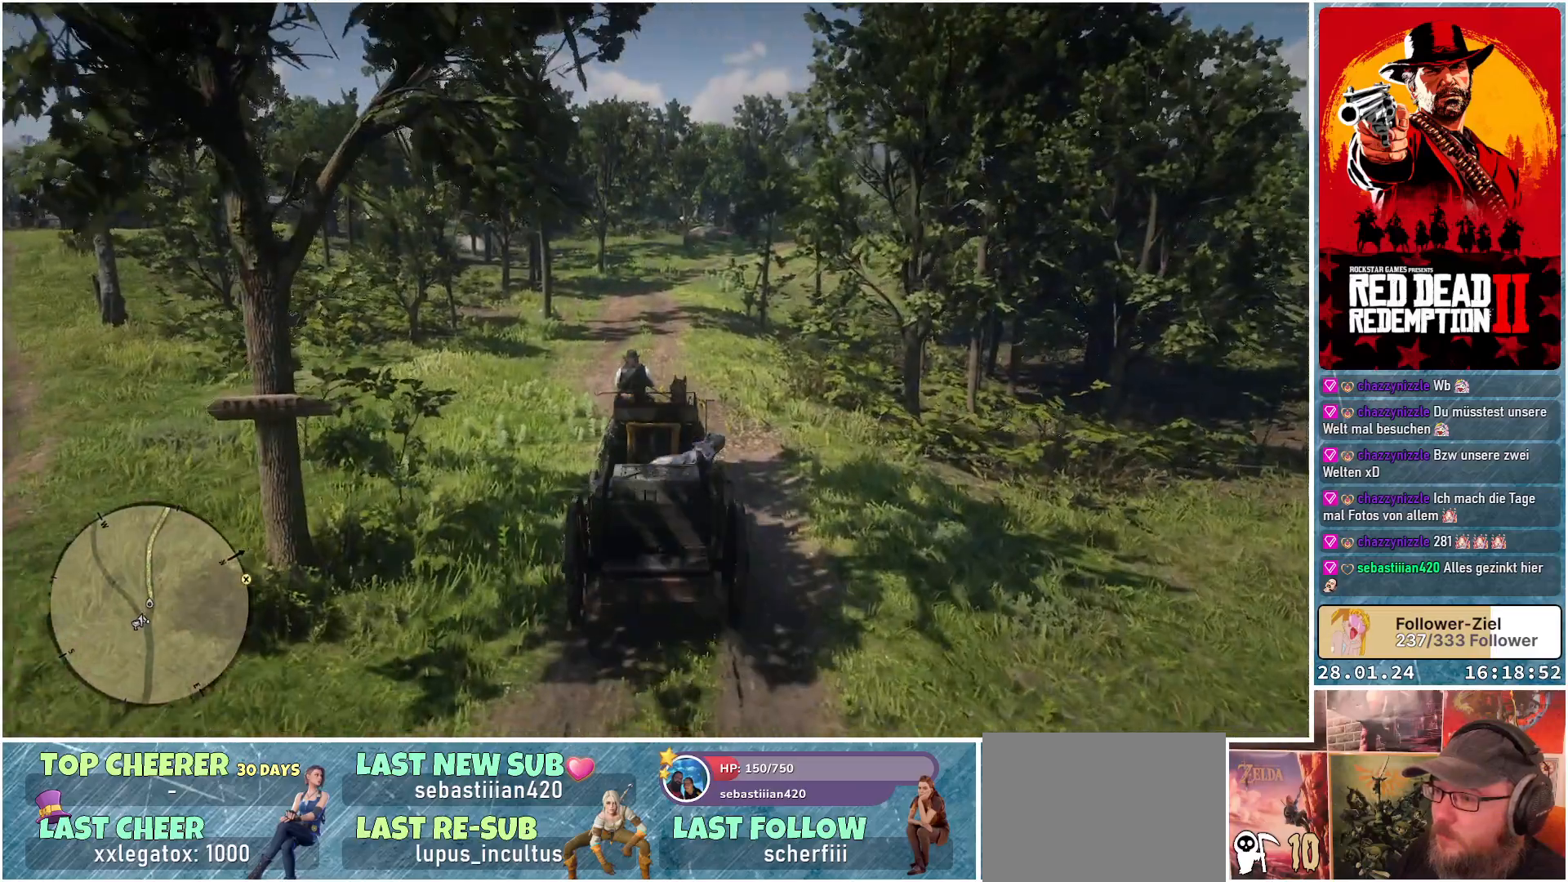
{"buttons": ["A"], "left_stick": "center", "right_stick": "center", "events": []}
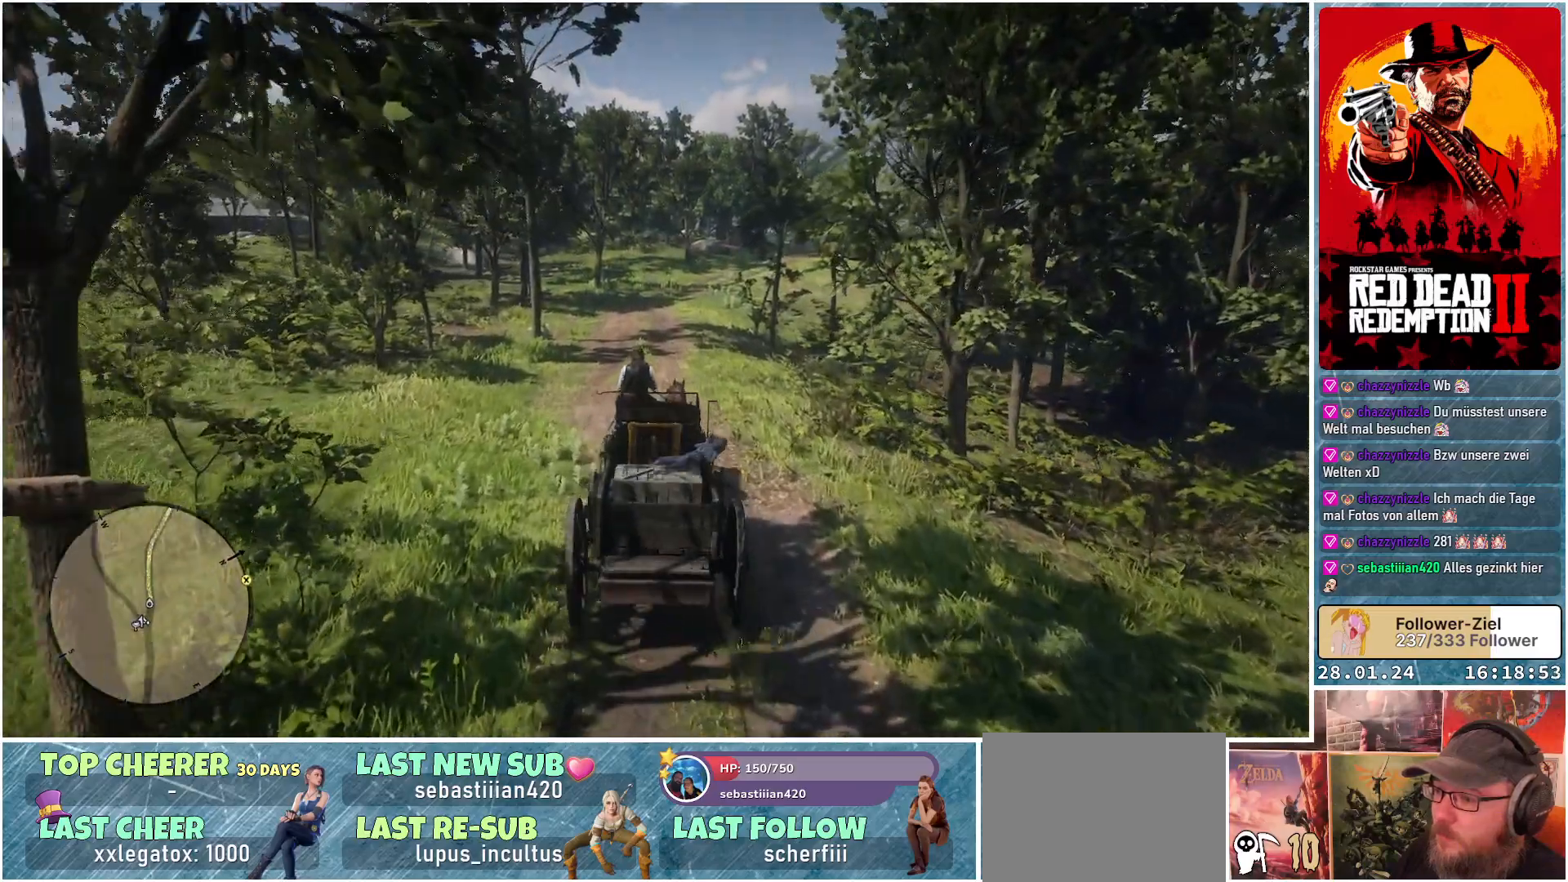
{"buttons": ["A"], "left_stick": "center", "right_stick": "center", "events": []}
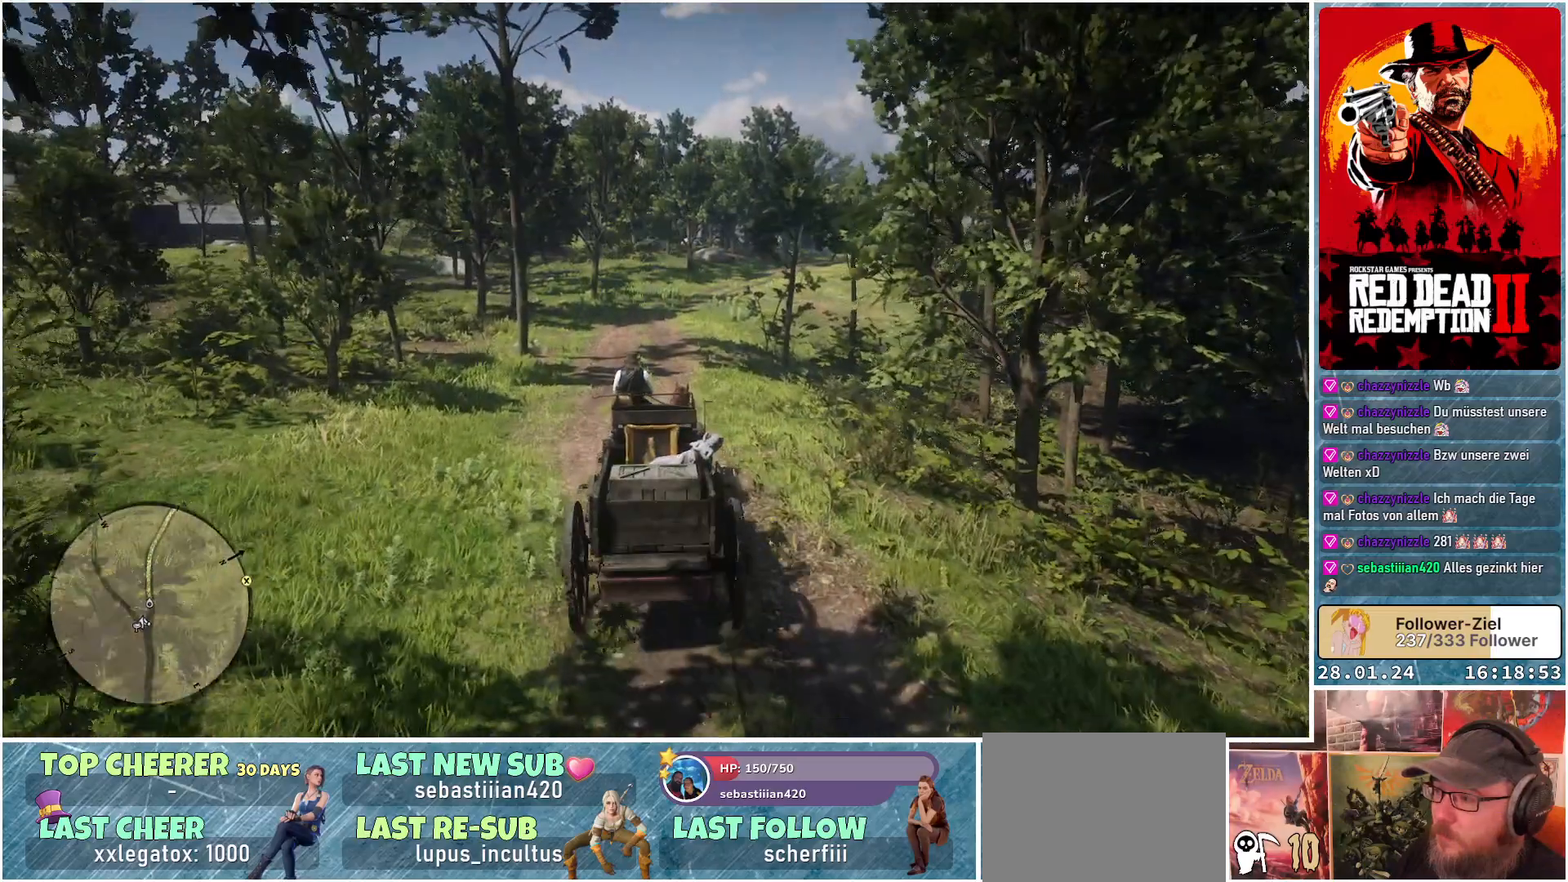
{"buttons": ["A"], "left_stick": "center", "right_stick": "center", "events": []}
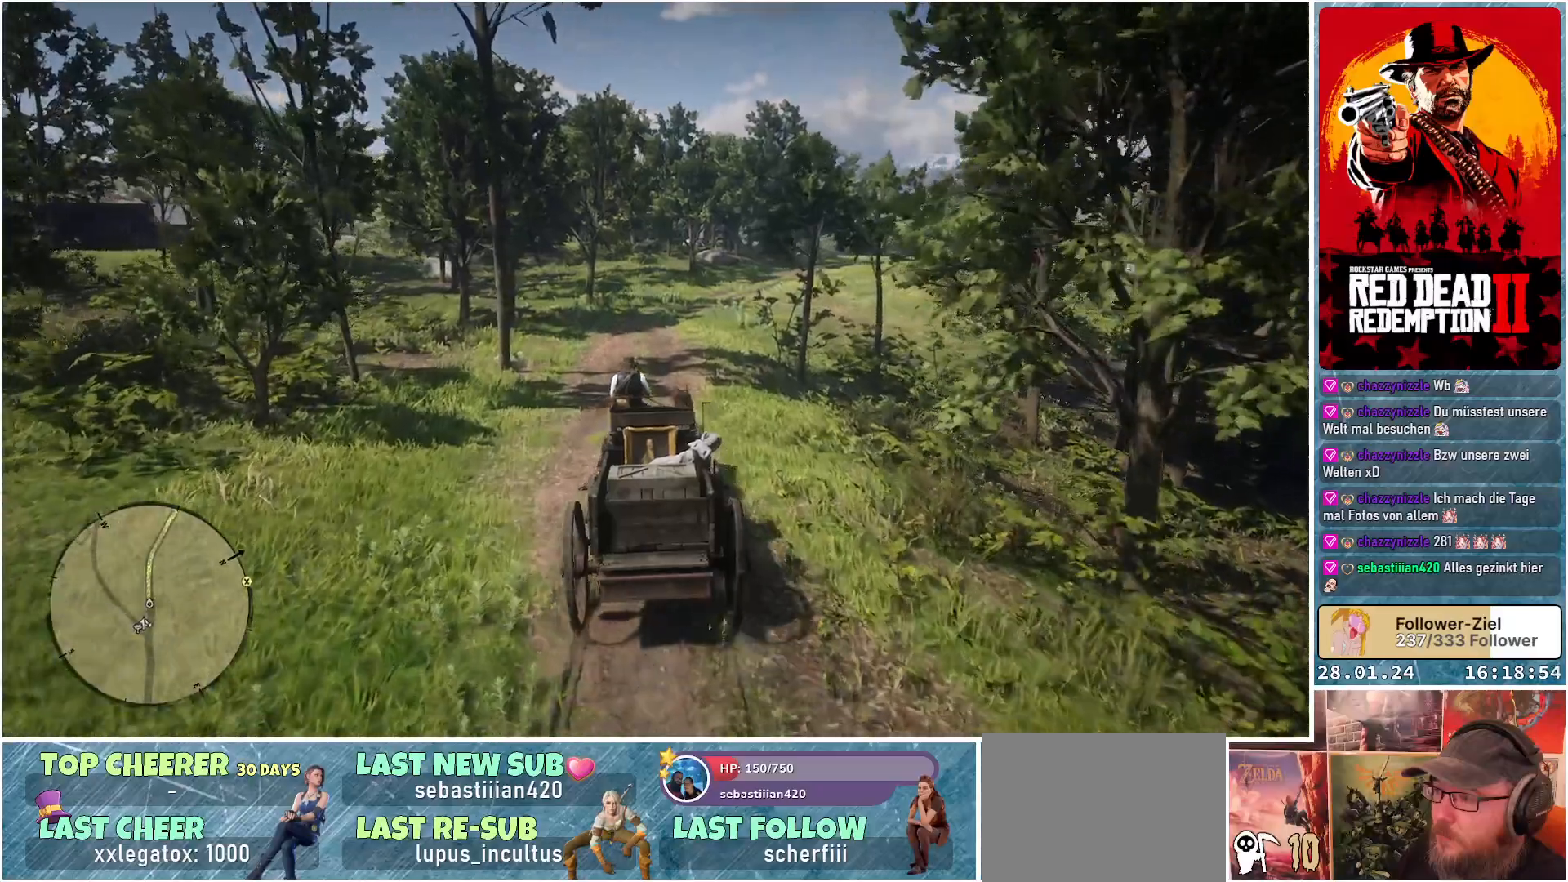
{"buttons": ["A"], "left_stick": "center", "right_stick": "center", "events": []}
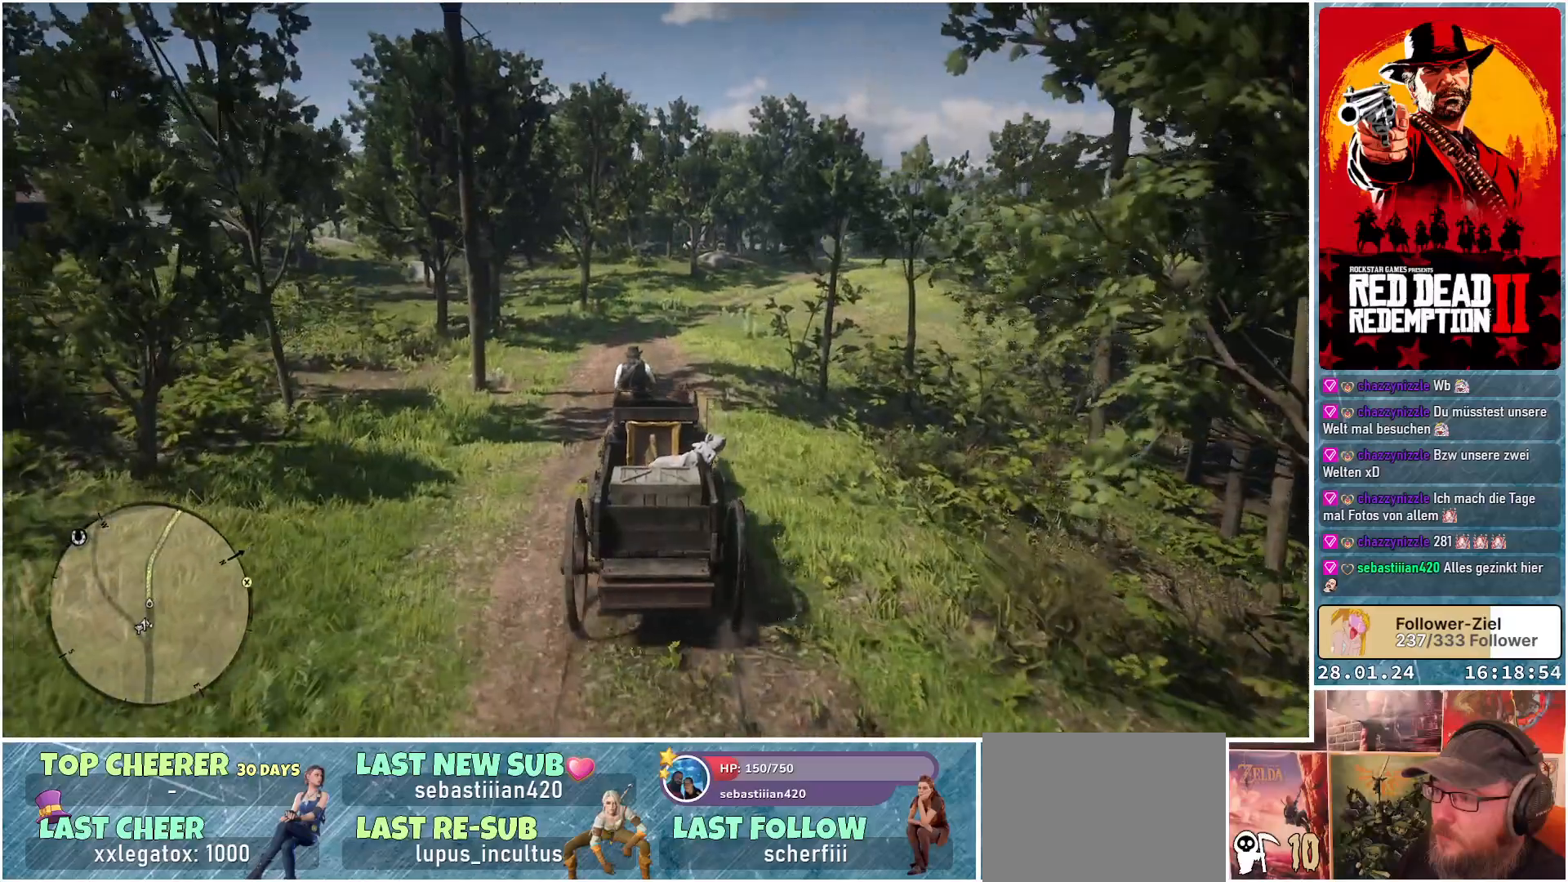
{"buttons": ["A"], "left_stick": "center", "right_stick": "center", "events": []}
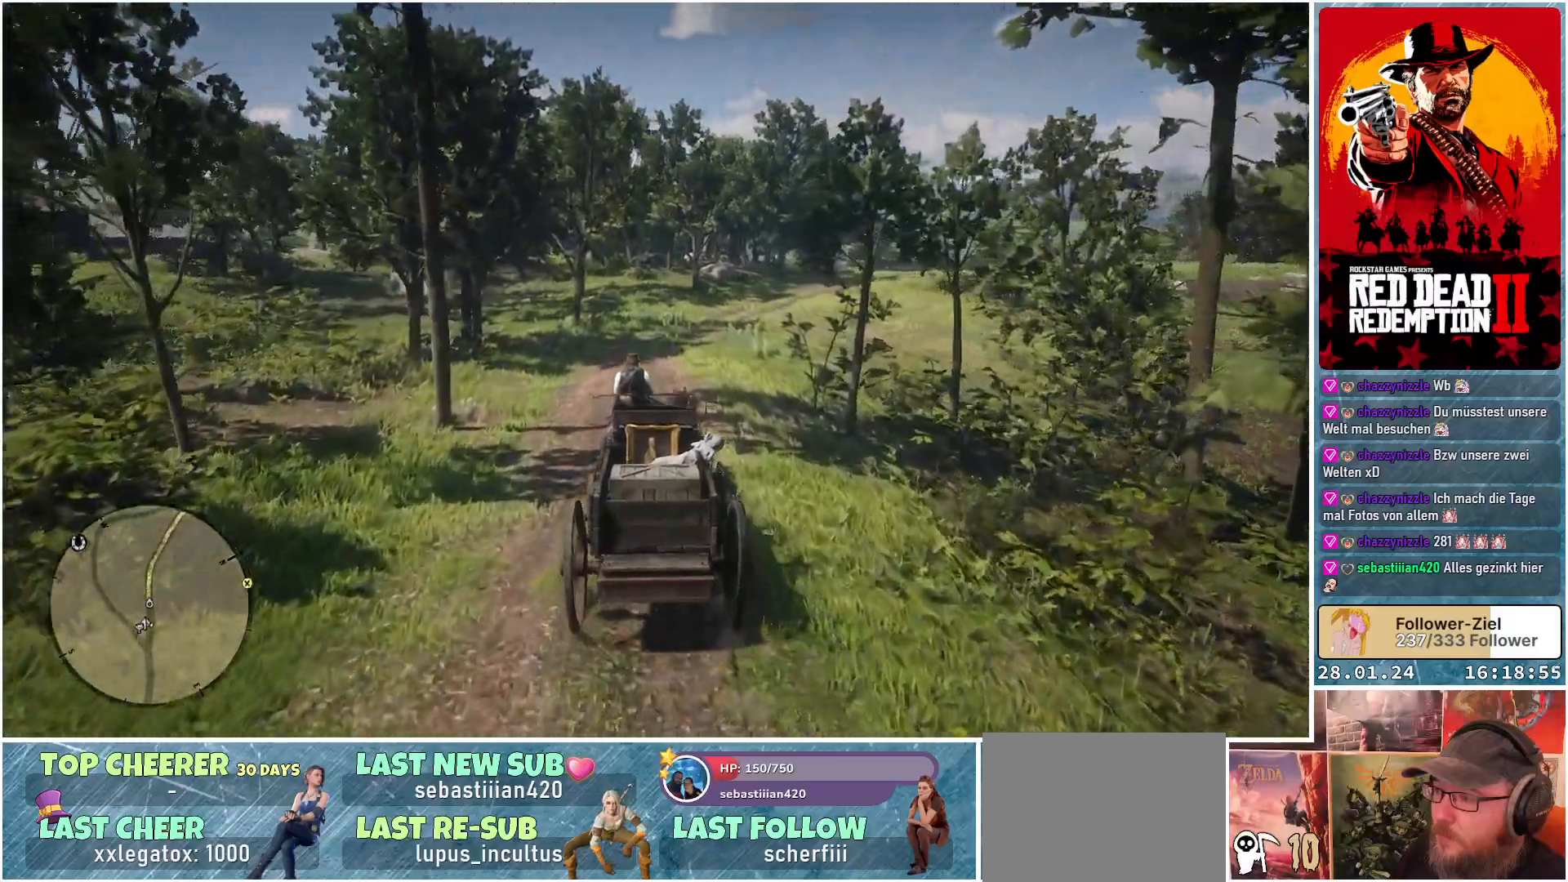
{"buttons": ["A"], "left_stick": "center", "right_stick": "center", "events": []}
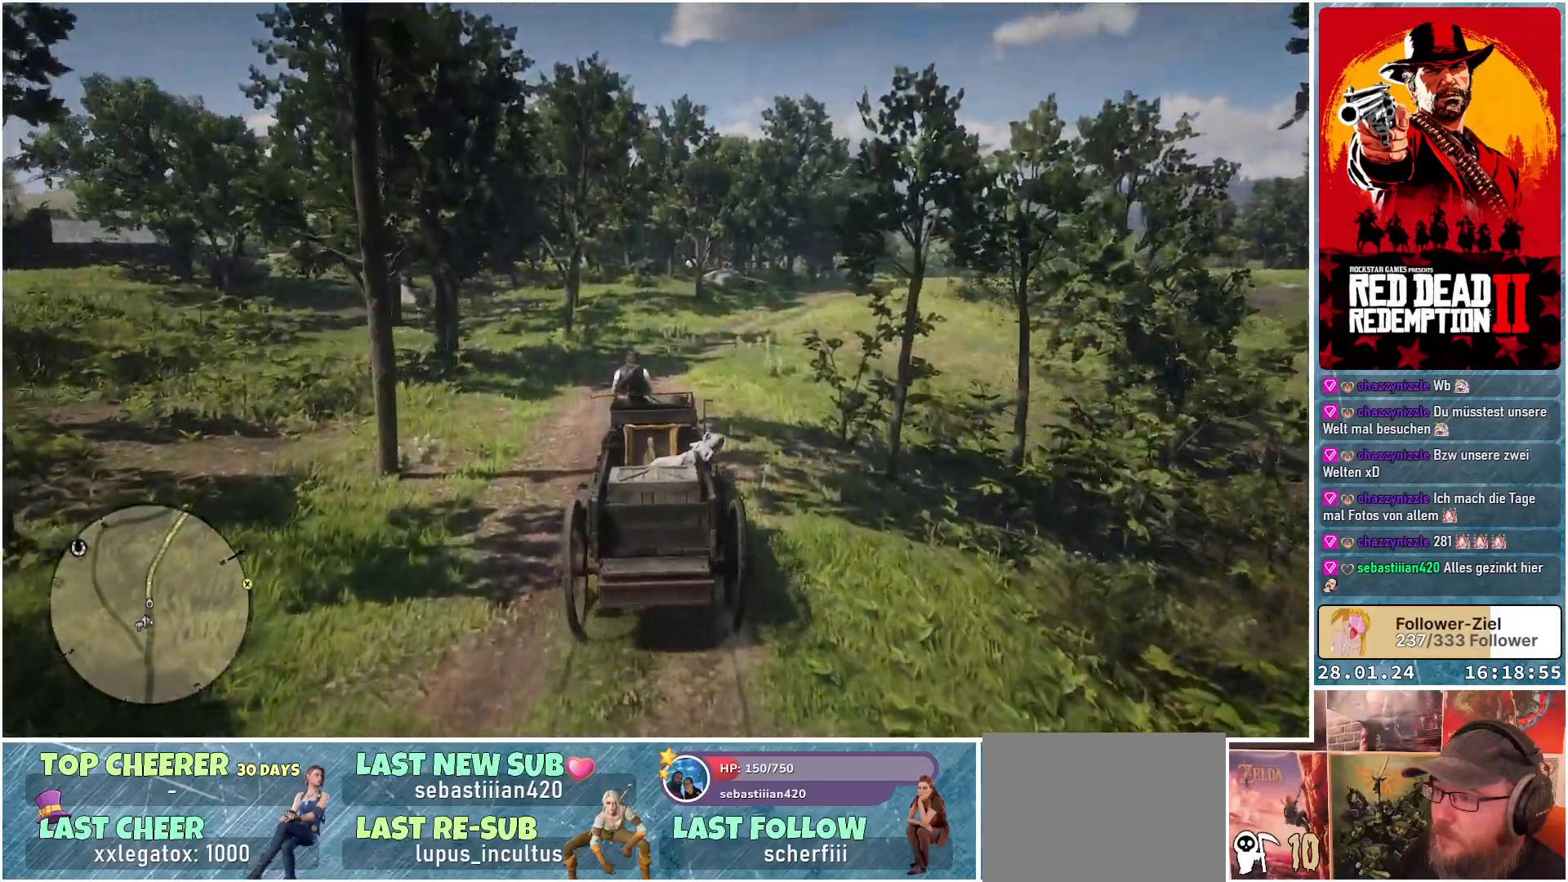
{"buttons": ["A"], "left_stick": "center", "right_stick": "center", "events": []}